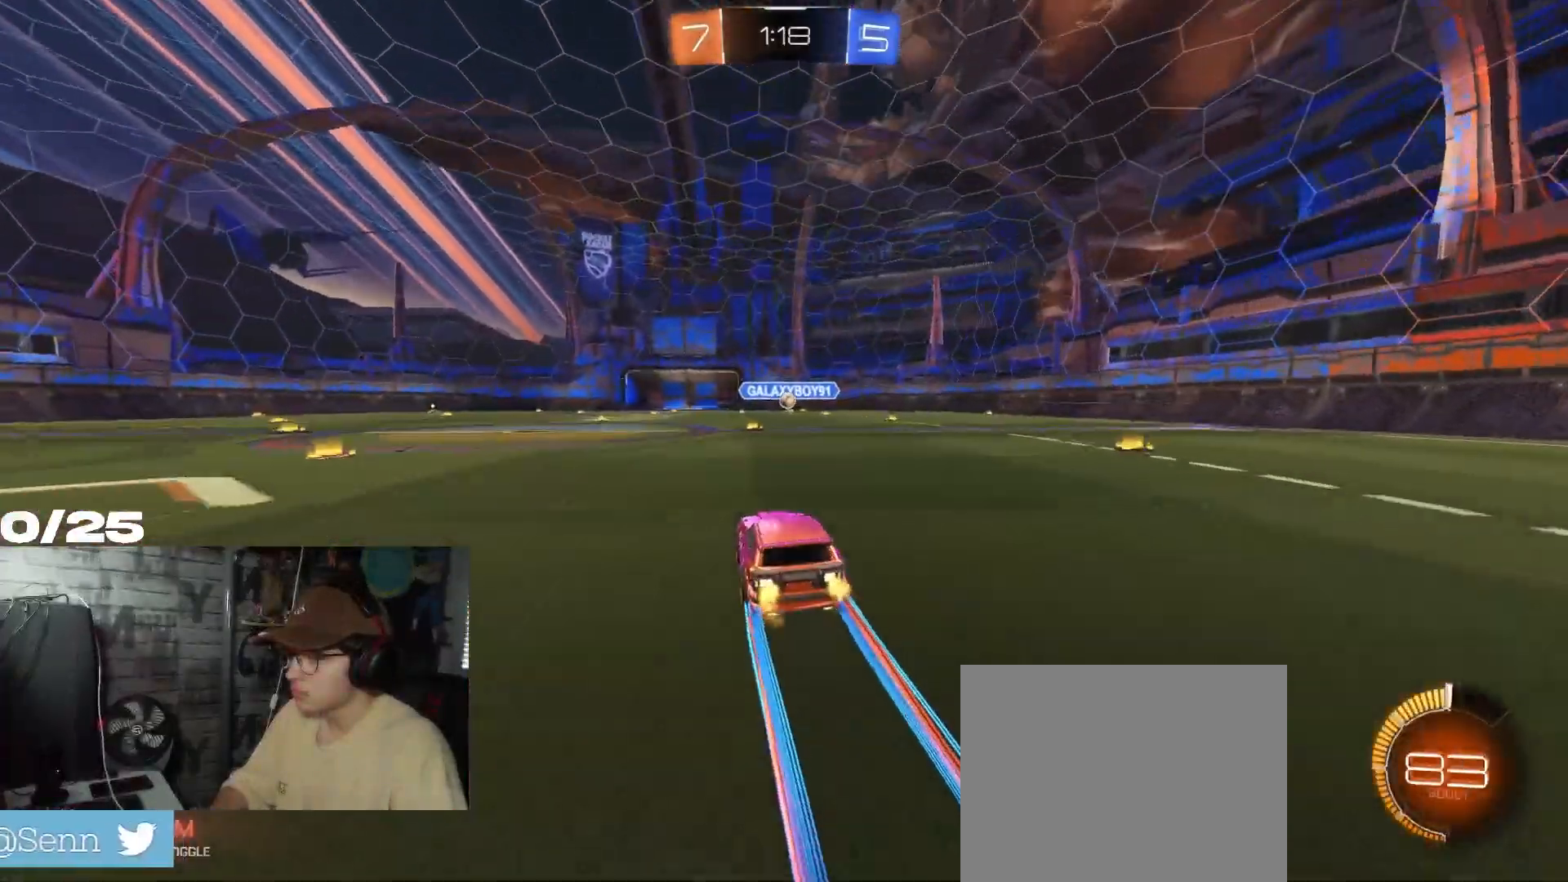
Gameplay with a controller (Xbox layout); each line is a JSON object with the inputs held at the frame after it. "events" lists button and stick changes between this image and that frame as [ms after this image, input, new state], when the widget could be followed in between.
{"buttons": ["R2"], "left_stick": "right", "right_stick": "center", "events": [[100, "left_stick", "right"], [133, "L1", "down"], [300, "L1", "up"]]}
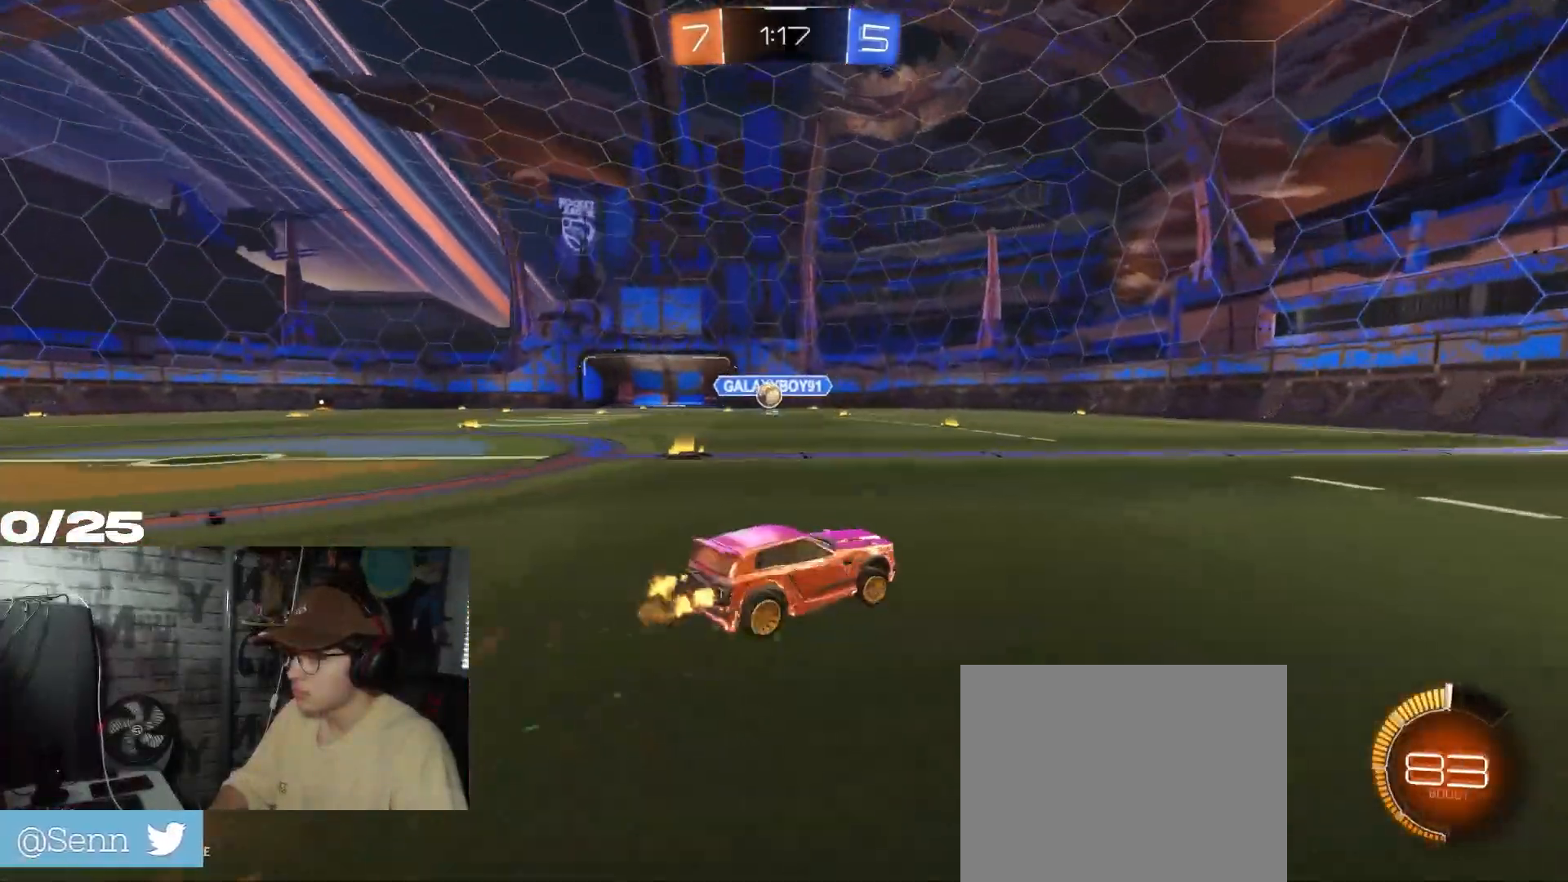
{"buttons": ["R1", "R2"], "left_stick": "right", "right_stick": "center", "events": [[84, "L1", "down"], [184, "L1", "up"], [451, "R1", "down"]]}
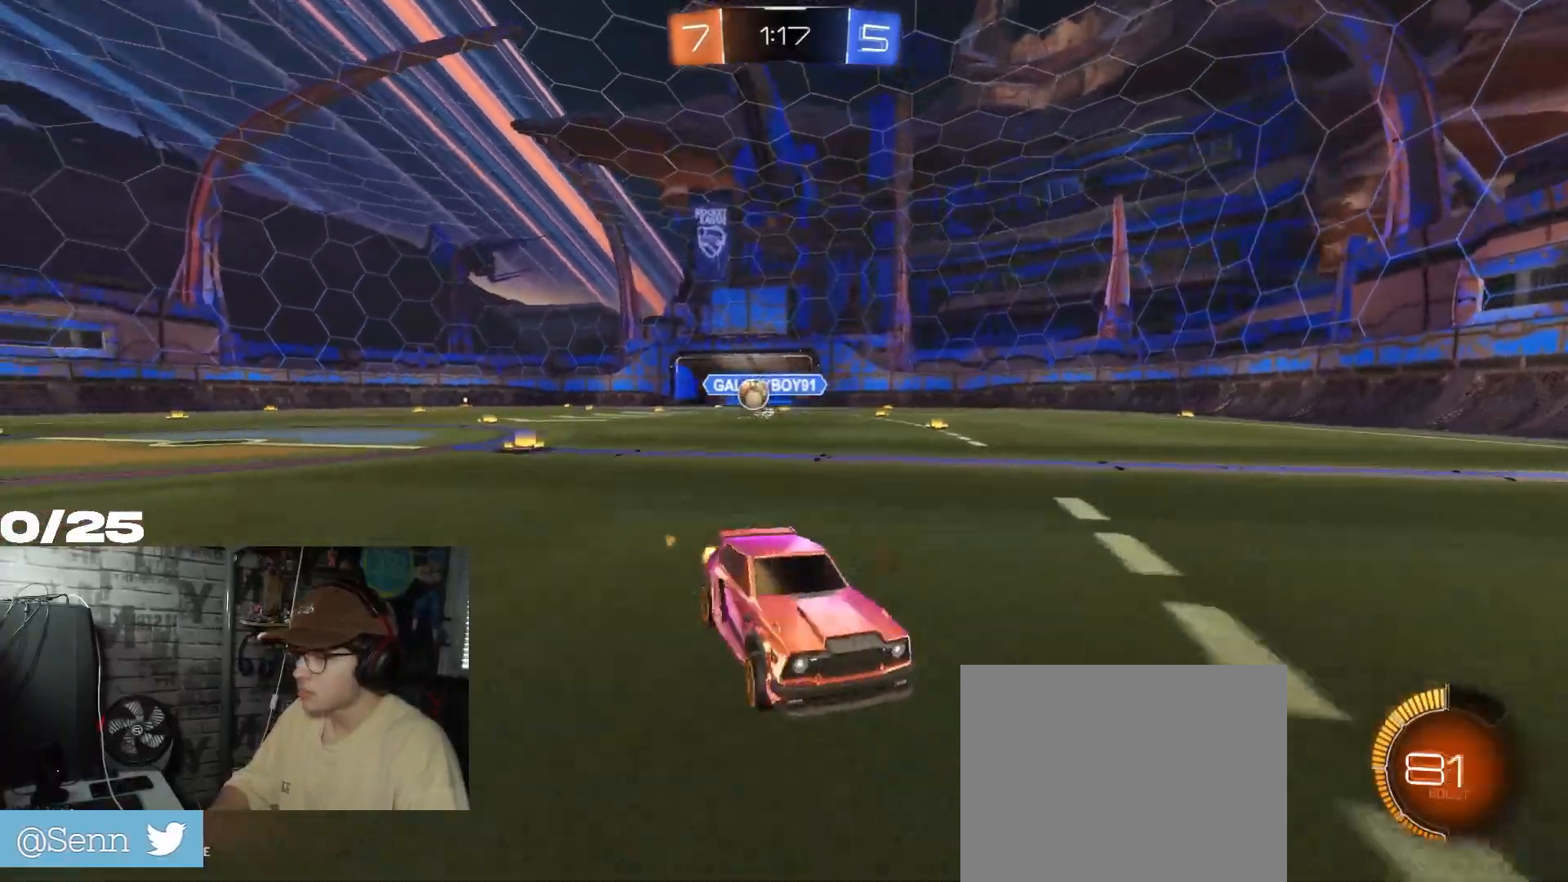
{"buttons": ["R2"], "left_stick": "right", "right_stick": "center", "events": [[250, "R1", "up"]]}
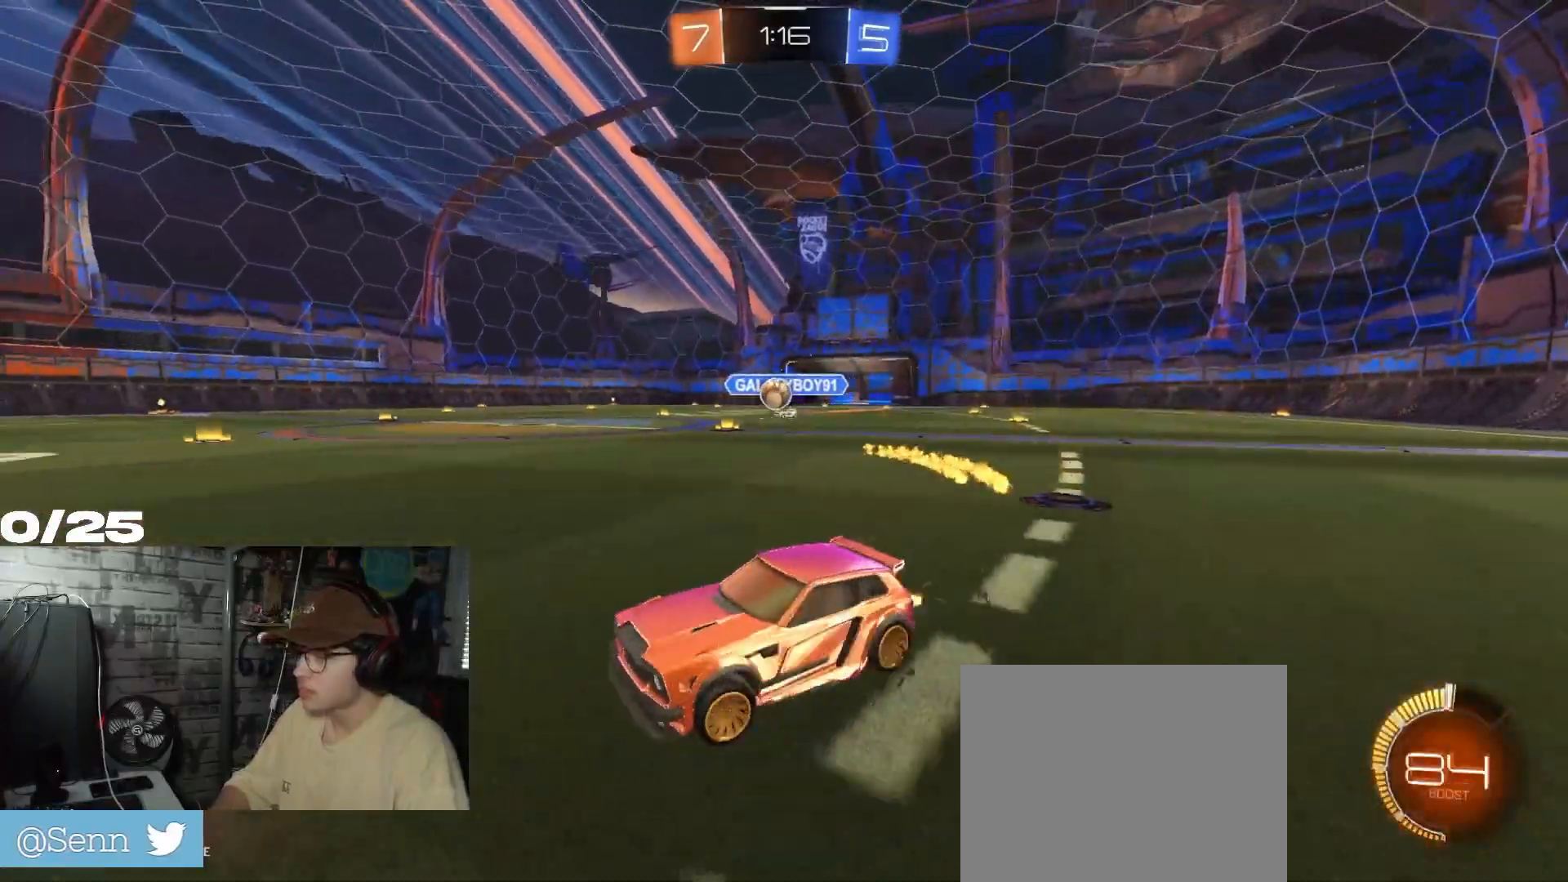
{"buttons": ["R2"], "left_stick": "right", "right_stick": "center", "events": [[134, "left_stick", "center"], [217, "R1", "down"], [401, "R1", "up"], [451, "left_stick", "right"]]}
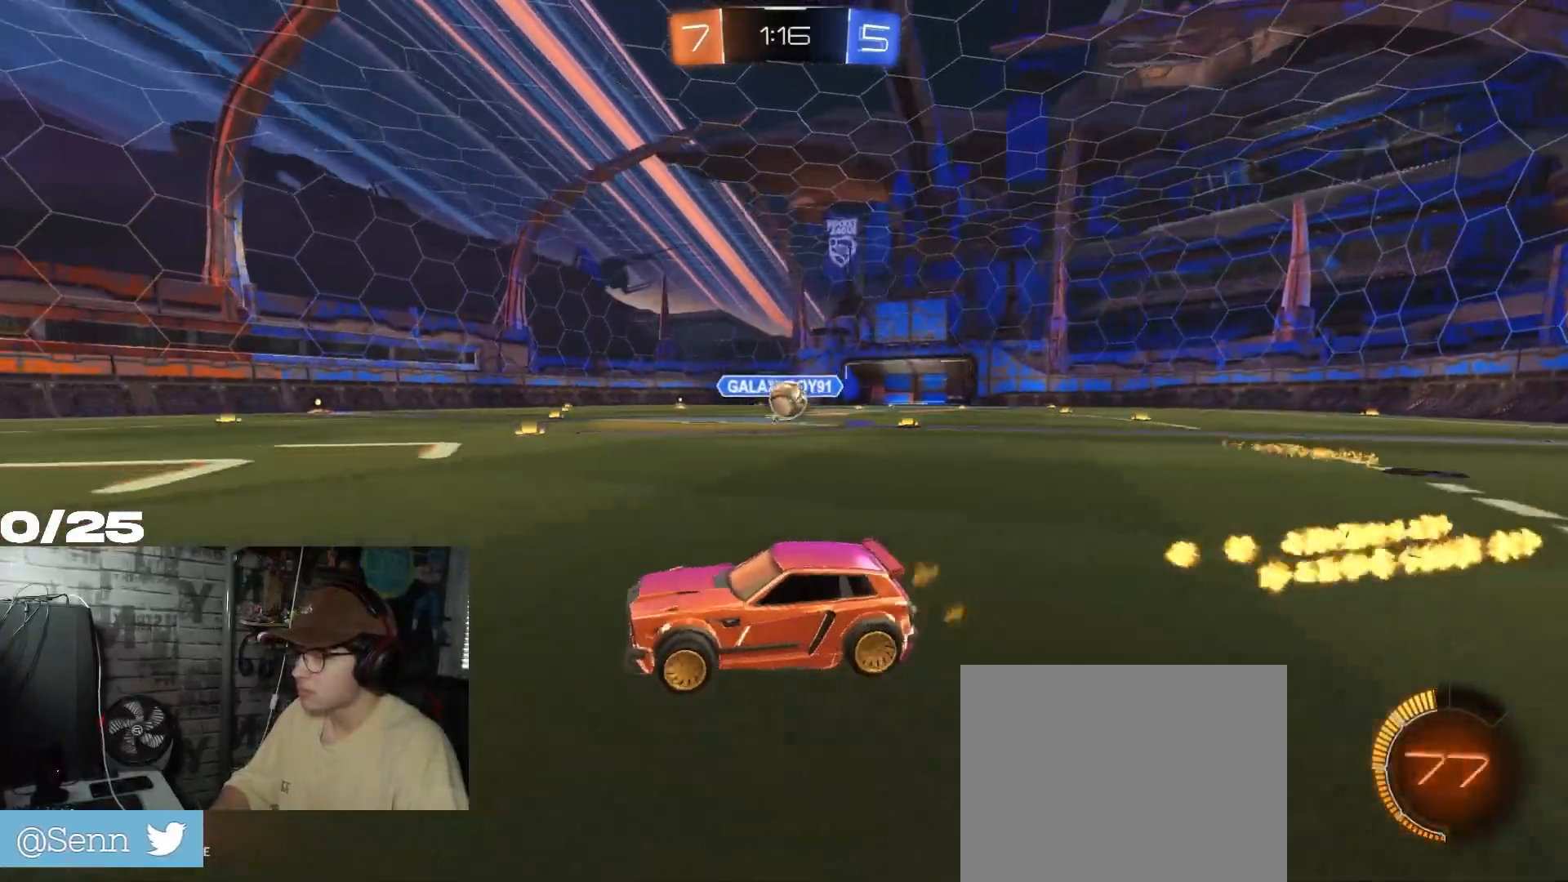
{"buttons": ["R2"], "left_stick": "right", "right_stick": "center", "events": [[250, "R2", "up"], [400, "R2", "down"]]}
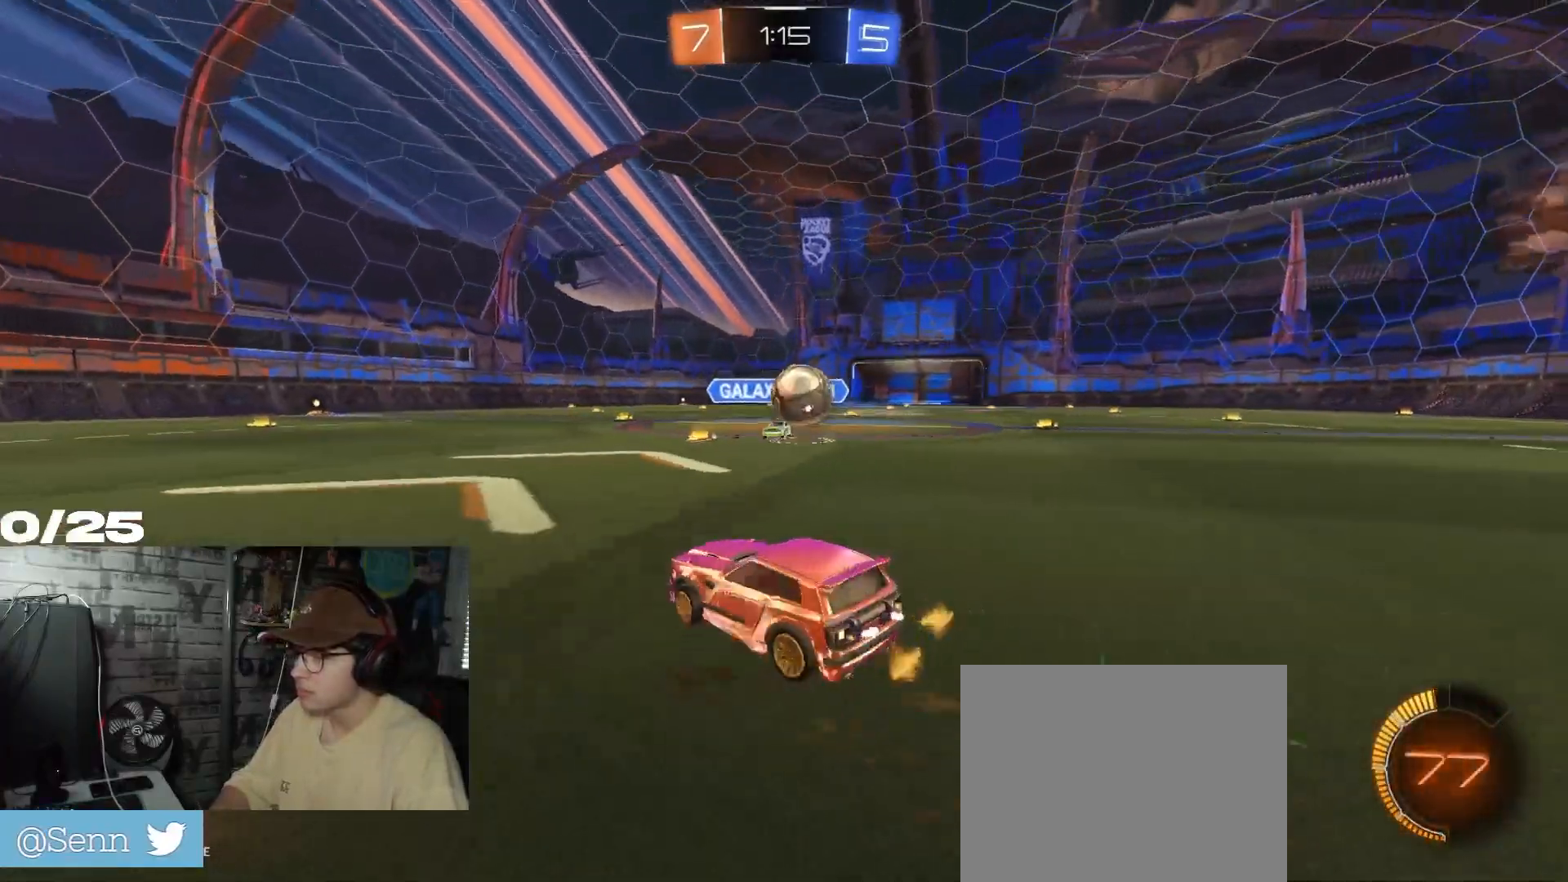
{"buttons": ["A", "X", "L1", "R1", "R2"], "left_stick": "right", "right_stick": "center", "events": [[184, "A", "down"], [184, "R1", "down"], [201, "L1", "down"], [267, "A", "up"], [317, "A", "down"], [451, "X", "down"]]}
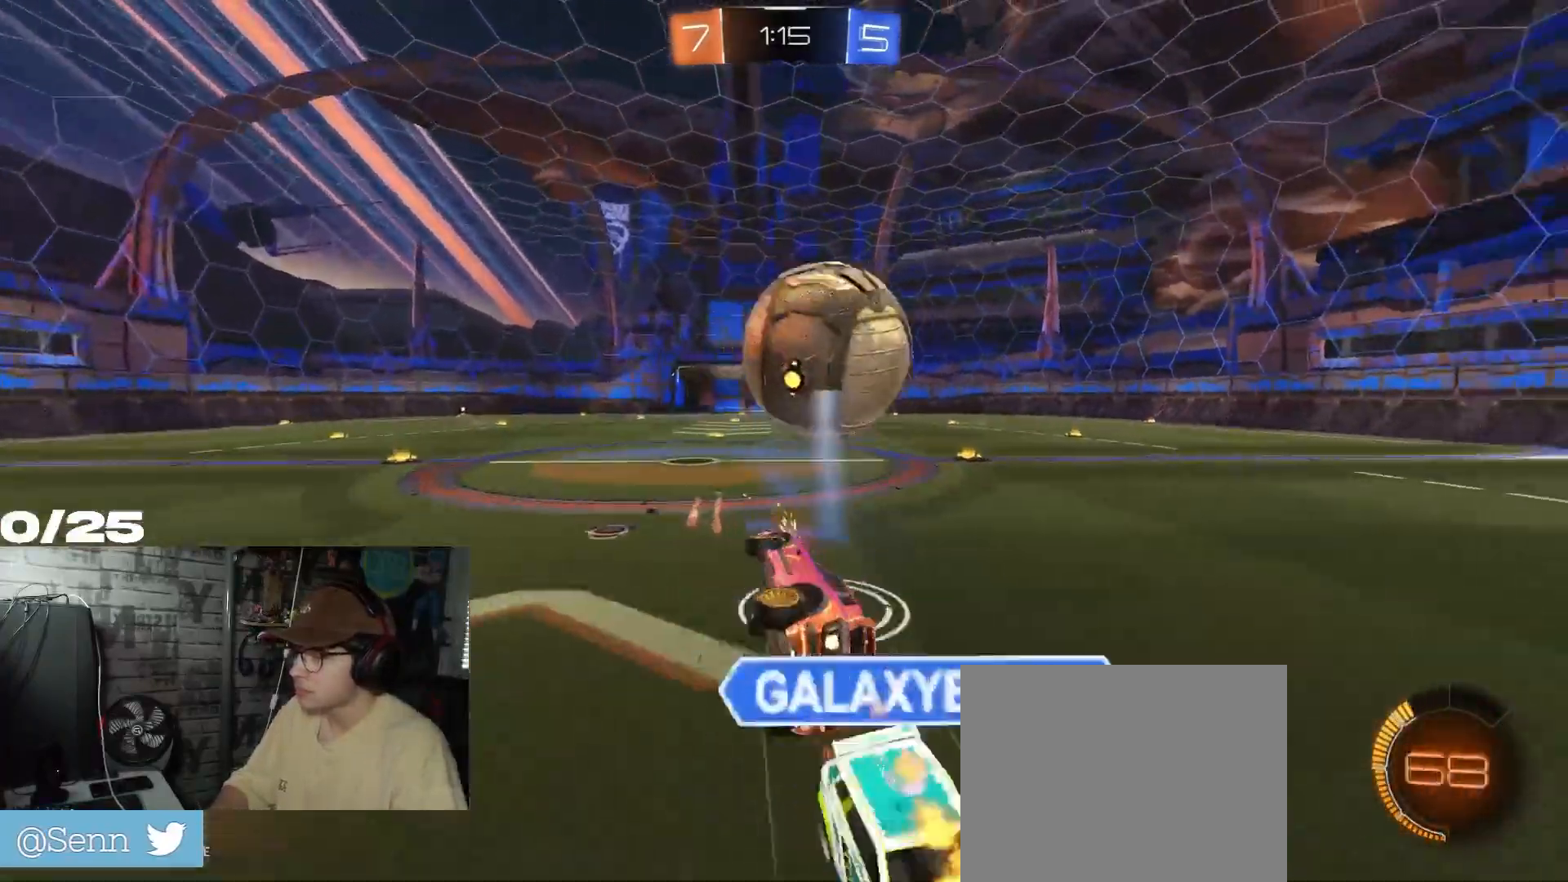
{"buttons": ["X", "R1", "R2"], "left_stick": "down-right", "right_stick": "center", "events": [[150, "R1", "up"], [183, "A", "up"], [317, "L1", "up"], [350, "R1", "down"], [467, "left_stick", "down-right"]]}
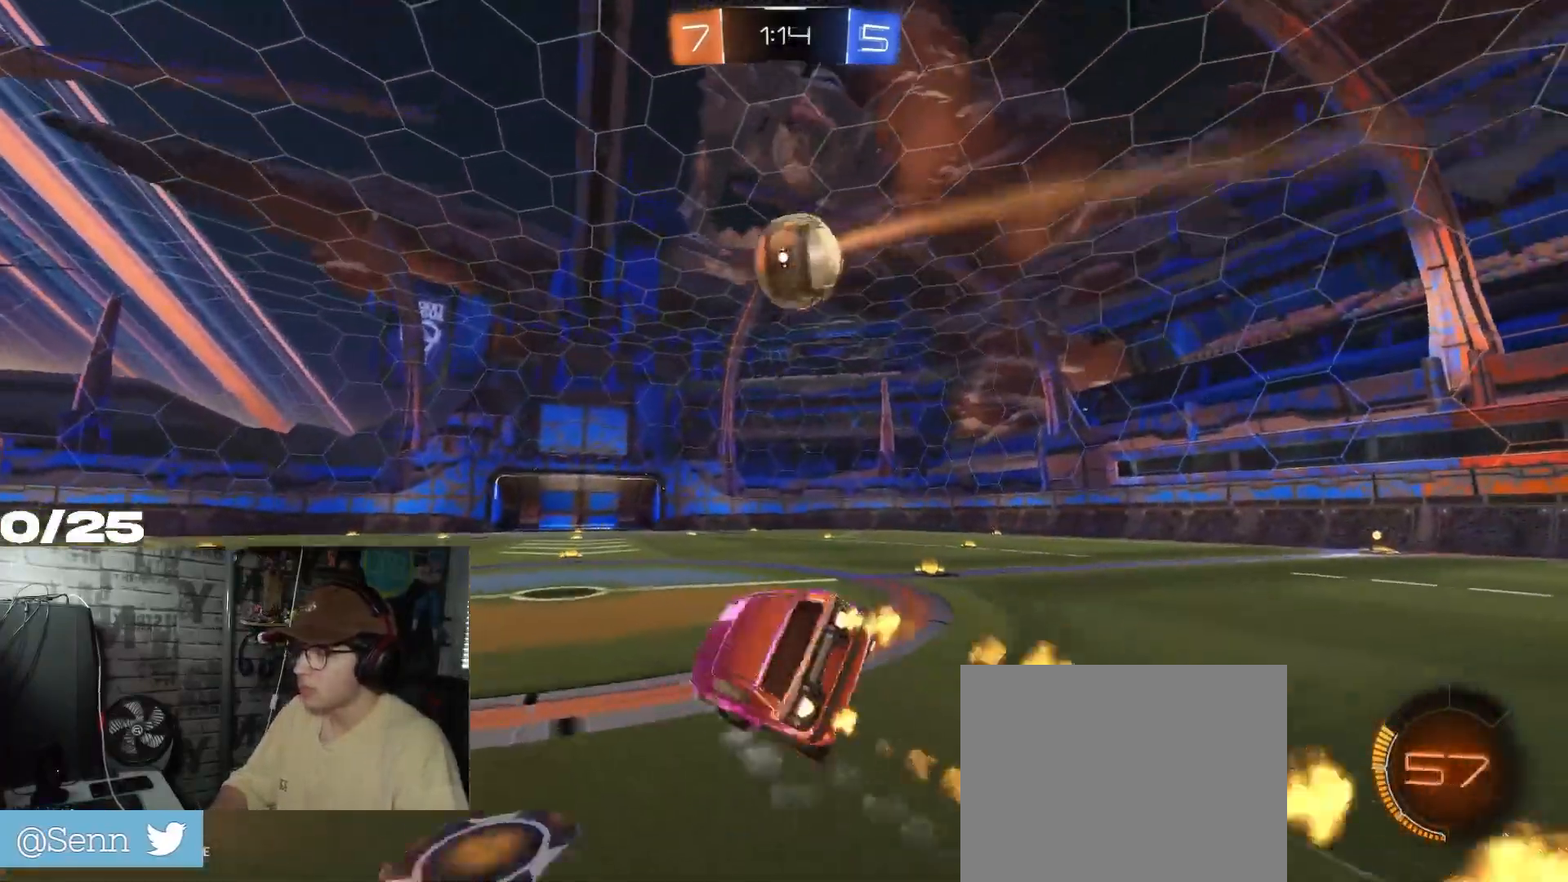
{"buttons": ["R1", "R2"], "left_stick": "center", "right_stick": "center", "events": [[34, "left_stick", "down"], [217, "X", "up"], [234, "left_stick", "center"]]}
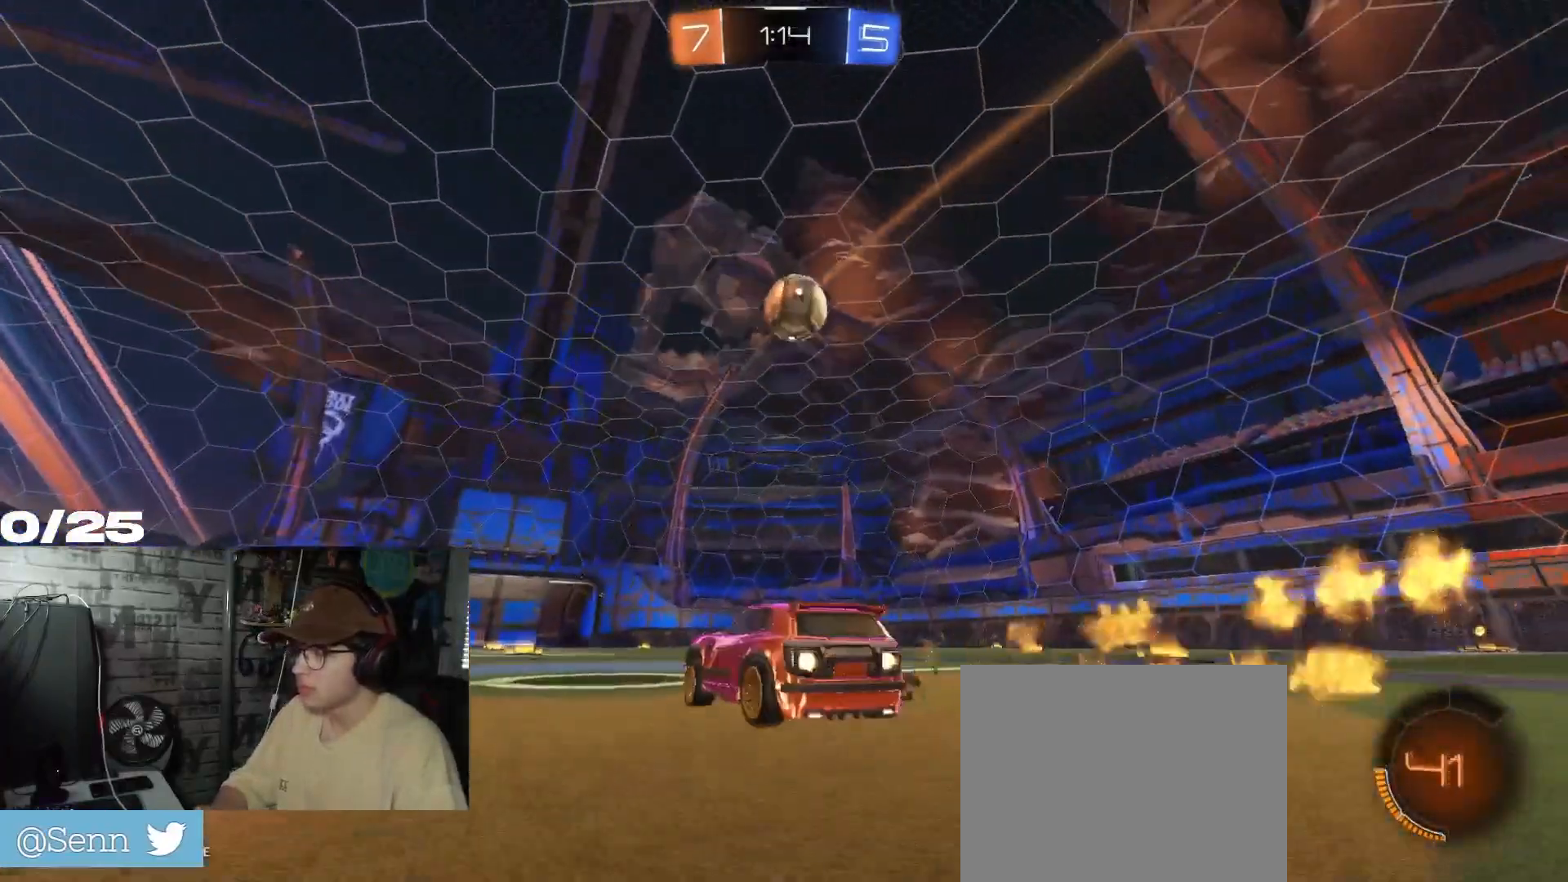
{"buttons": ["R2"], "left_stick": "center", "right_stick": "center", "events": [[167, "DPAD_LEFT", "down"], [250, "DPAD_LEFT", "up"], [317, "DPAD_LEFT", "down"], [400, "DPAD_LEFT", "up"], [500, "R1", "up"]]}
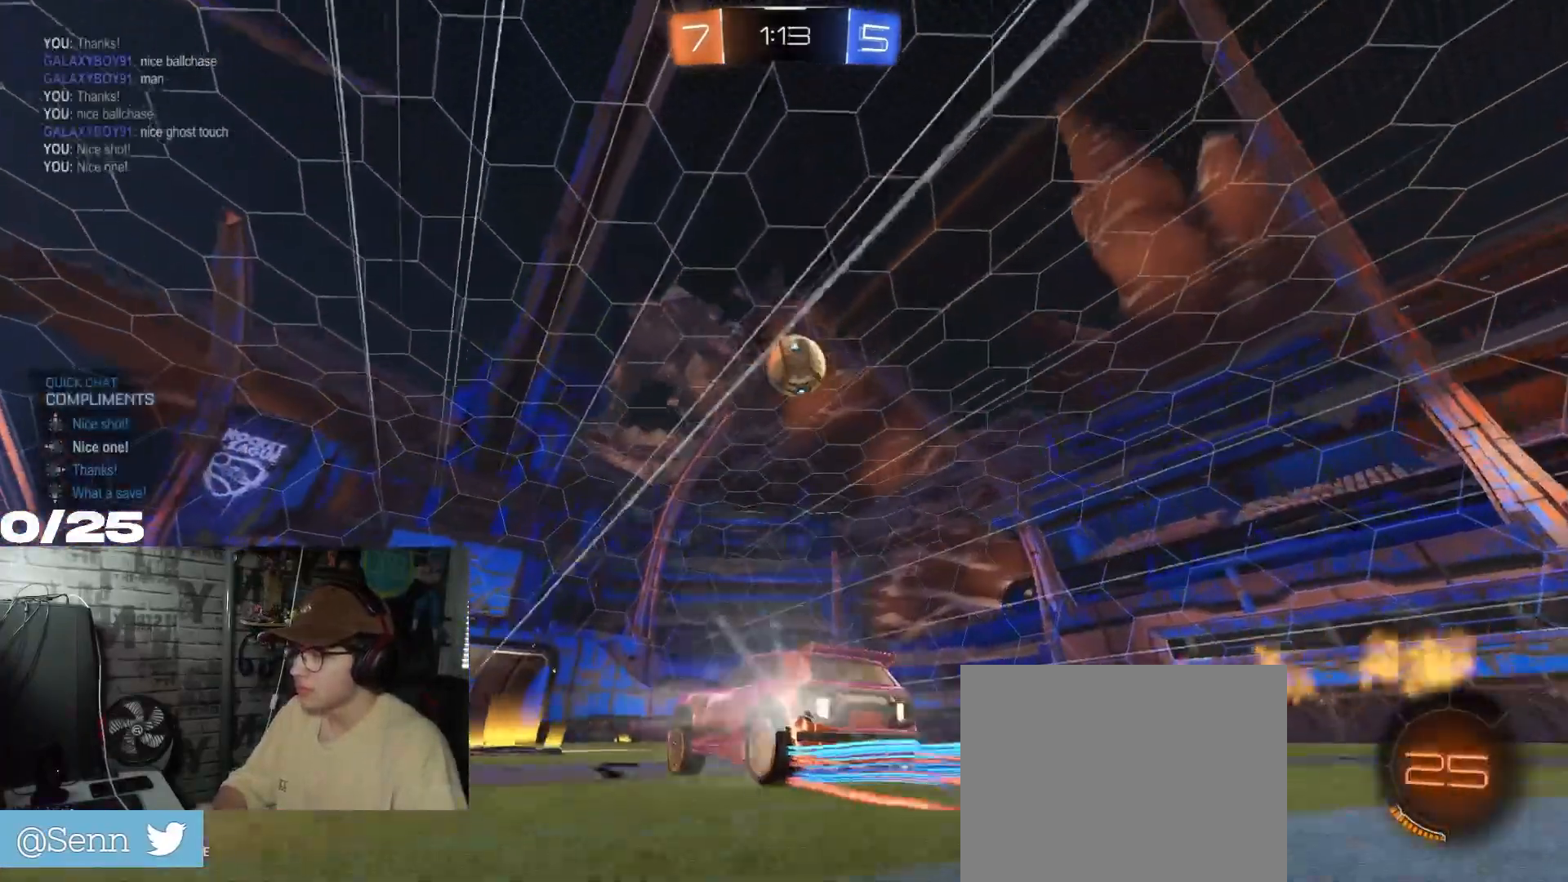
{"buttons": ["R2"], "left_stick": "center", "right_stick": "center", "events": [[50, "left_stick", "right"], [217, "left_stick", "center"]]}
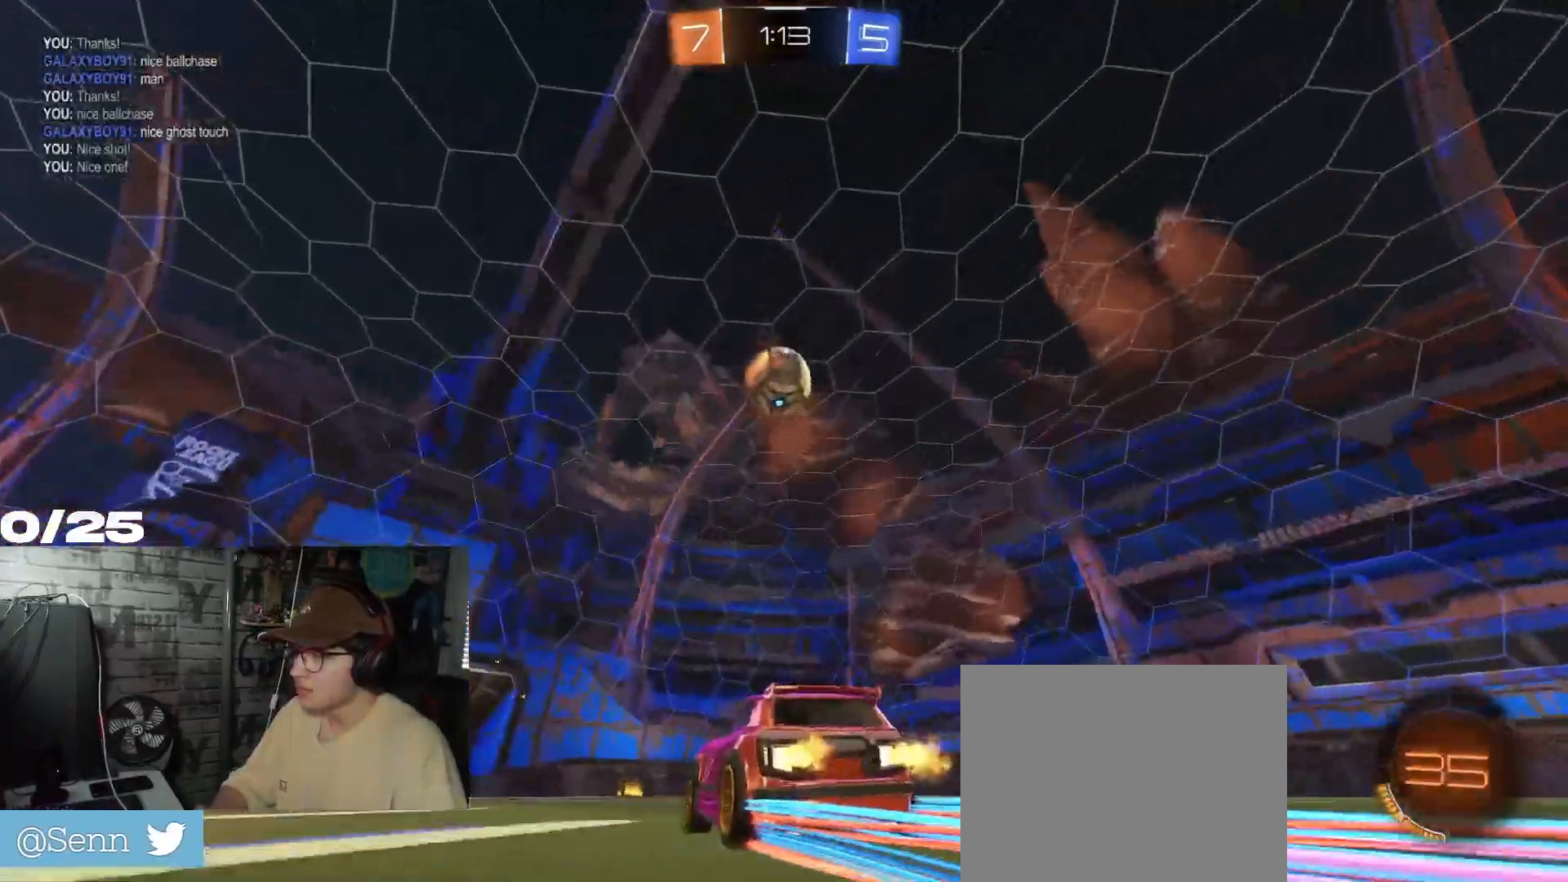
{"buttons": ["R2"], "left_stick": "center", "right_stick": "center", "events": []}
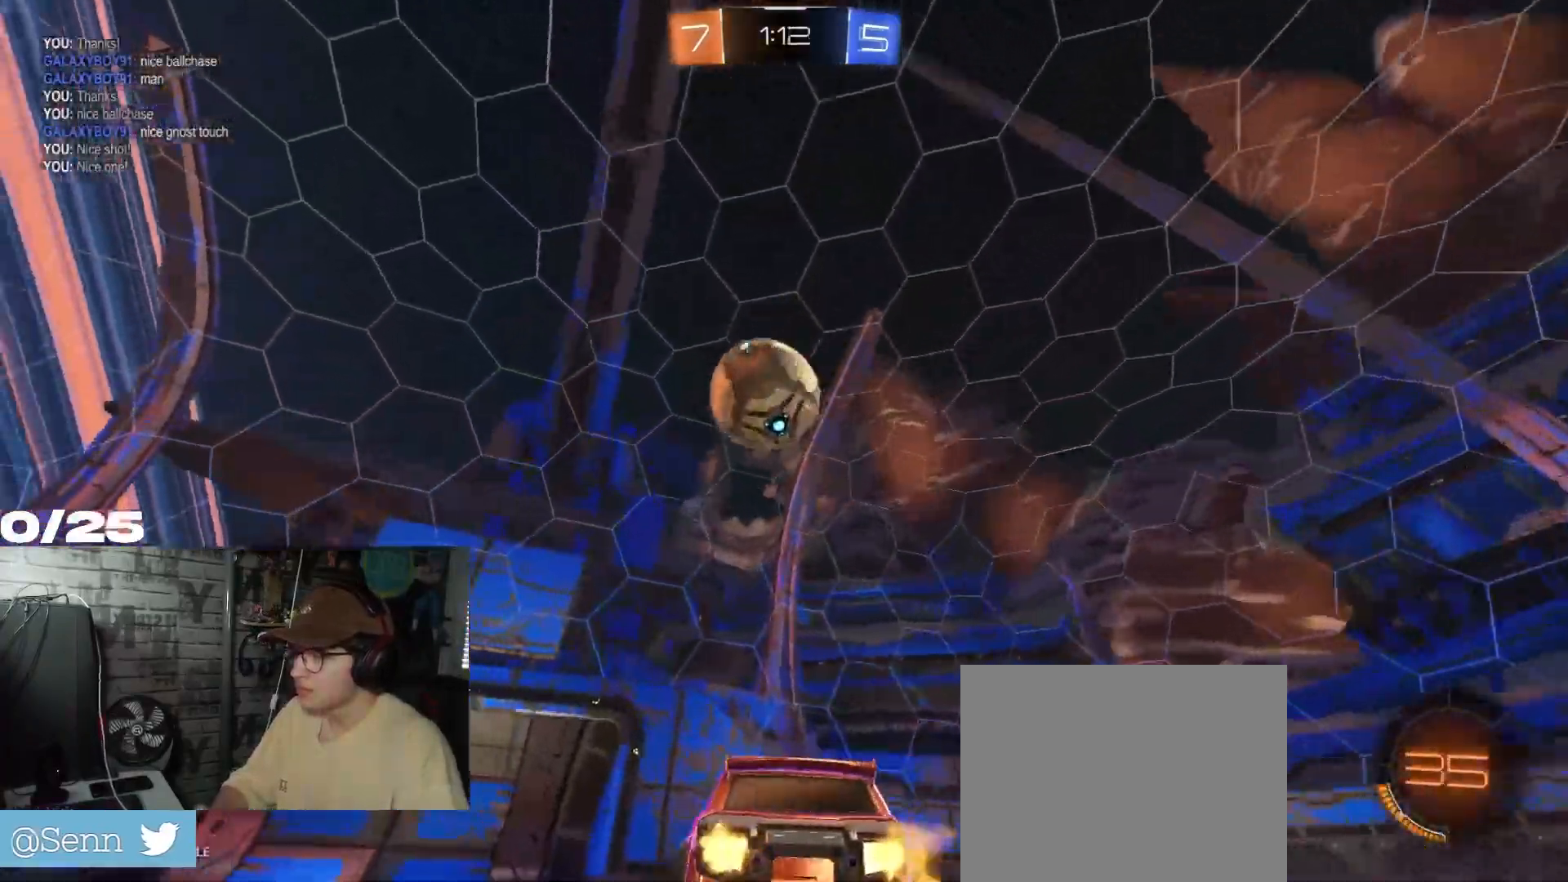
{"buttons": ["L1", "R1", "R2"], "left_stick": "left", "right_stick": "center", "events": [[67, "left_stick", "down"], [134, "left_stick", "center"], [267, "R1", "down"], [284, "A", "down"], [301, "left_stick", "down-left"], [351, "L1", "down"], [384, "A", "up"], [434, "left_stick", "left"]]}
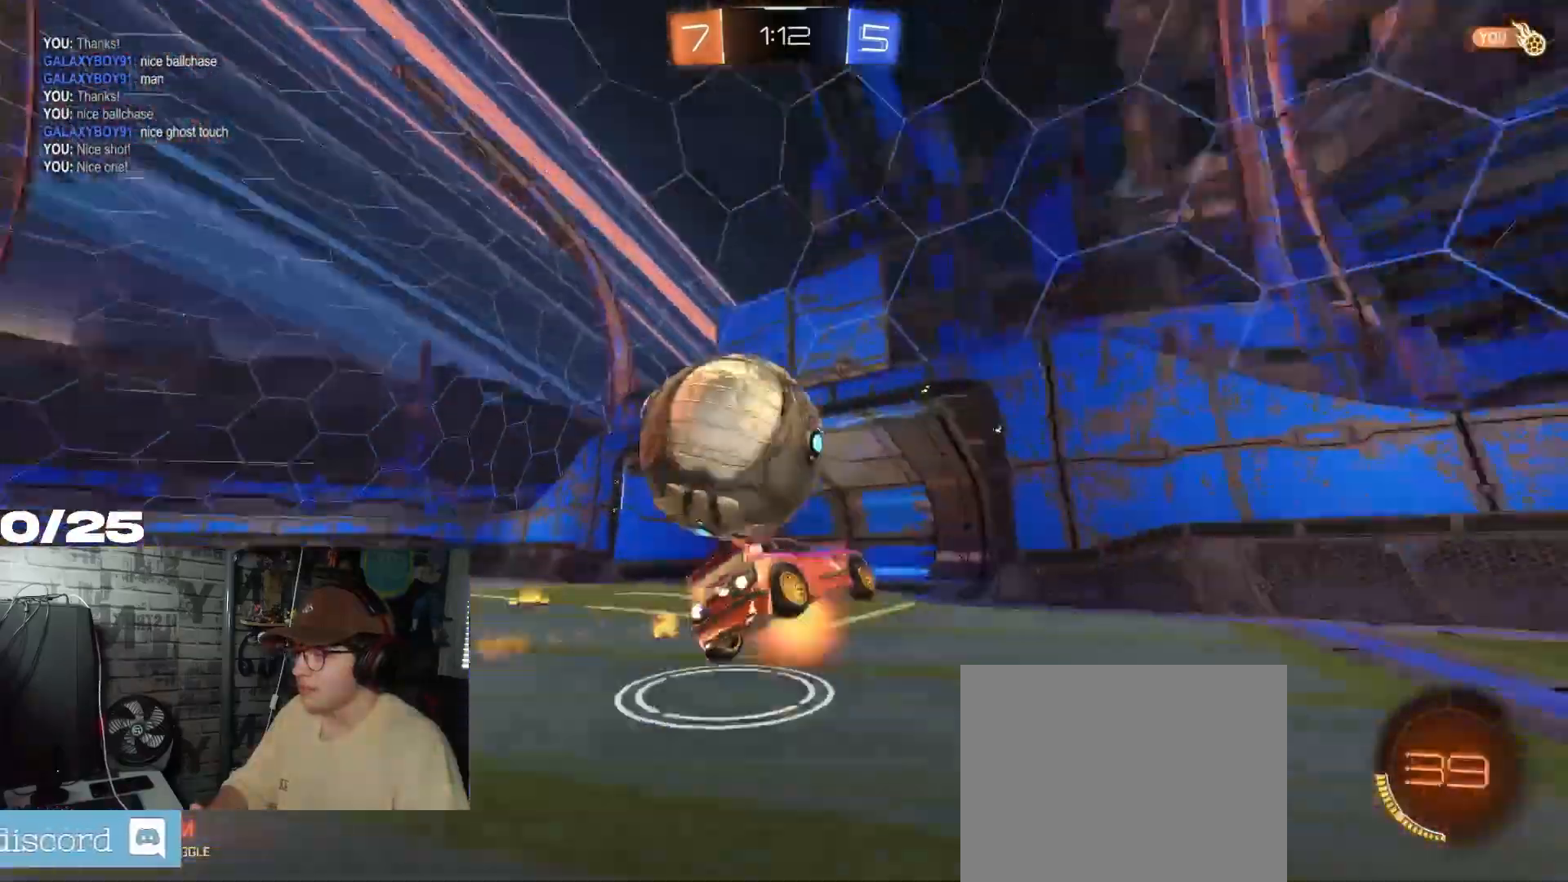
{"buttons": [], "left_stick": "center", "right_stick": "center", "events": [[17, "A", "down"], [117, "R1", "up"], [167, "A", "up"], [250, "L1", "up"], [250, "left_stick", "center"], [367, "R2", "up"]]}
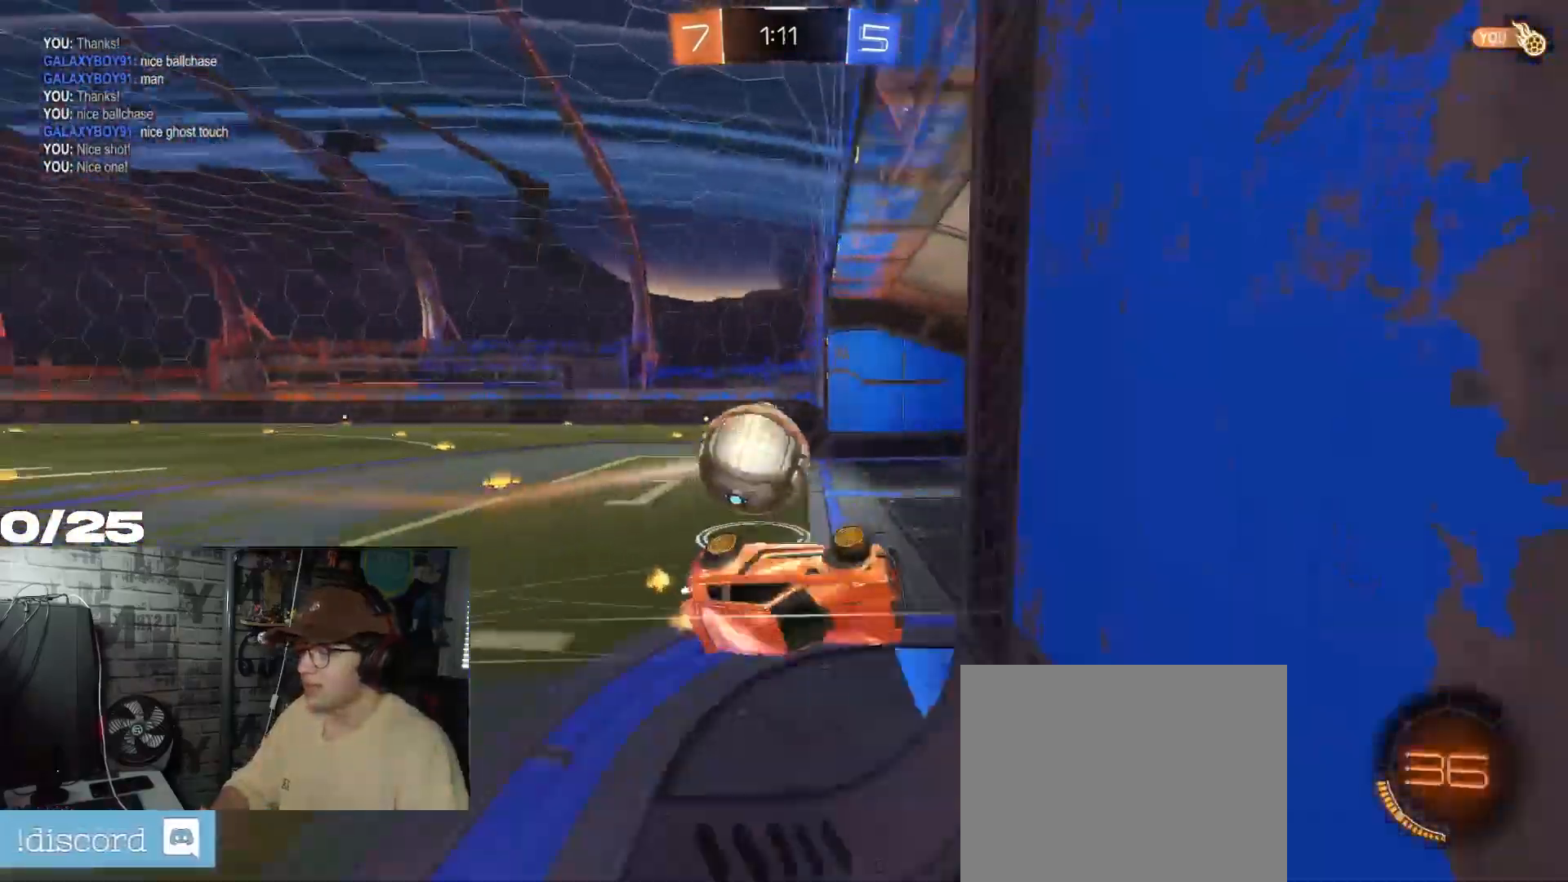
{"buttons": [], "left_stick": "center", "right_stick": "center", "events": []}
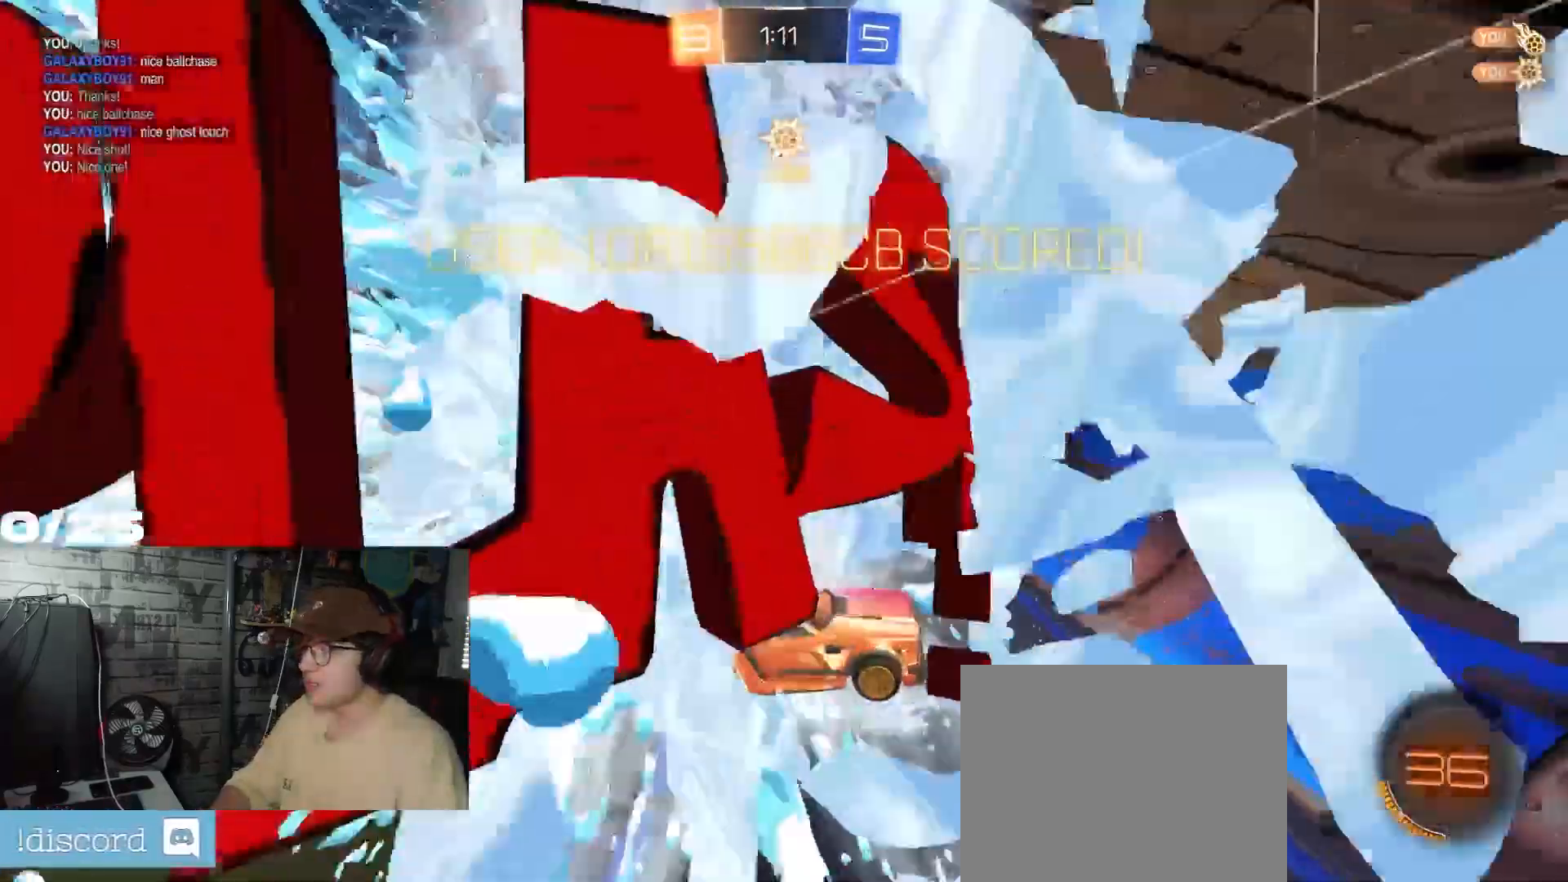
{"buttons": [], "left_stick": "center", "right_stick": "center", "events": []}
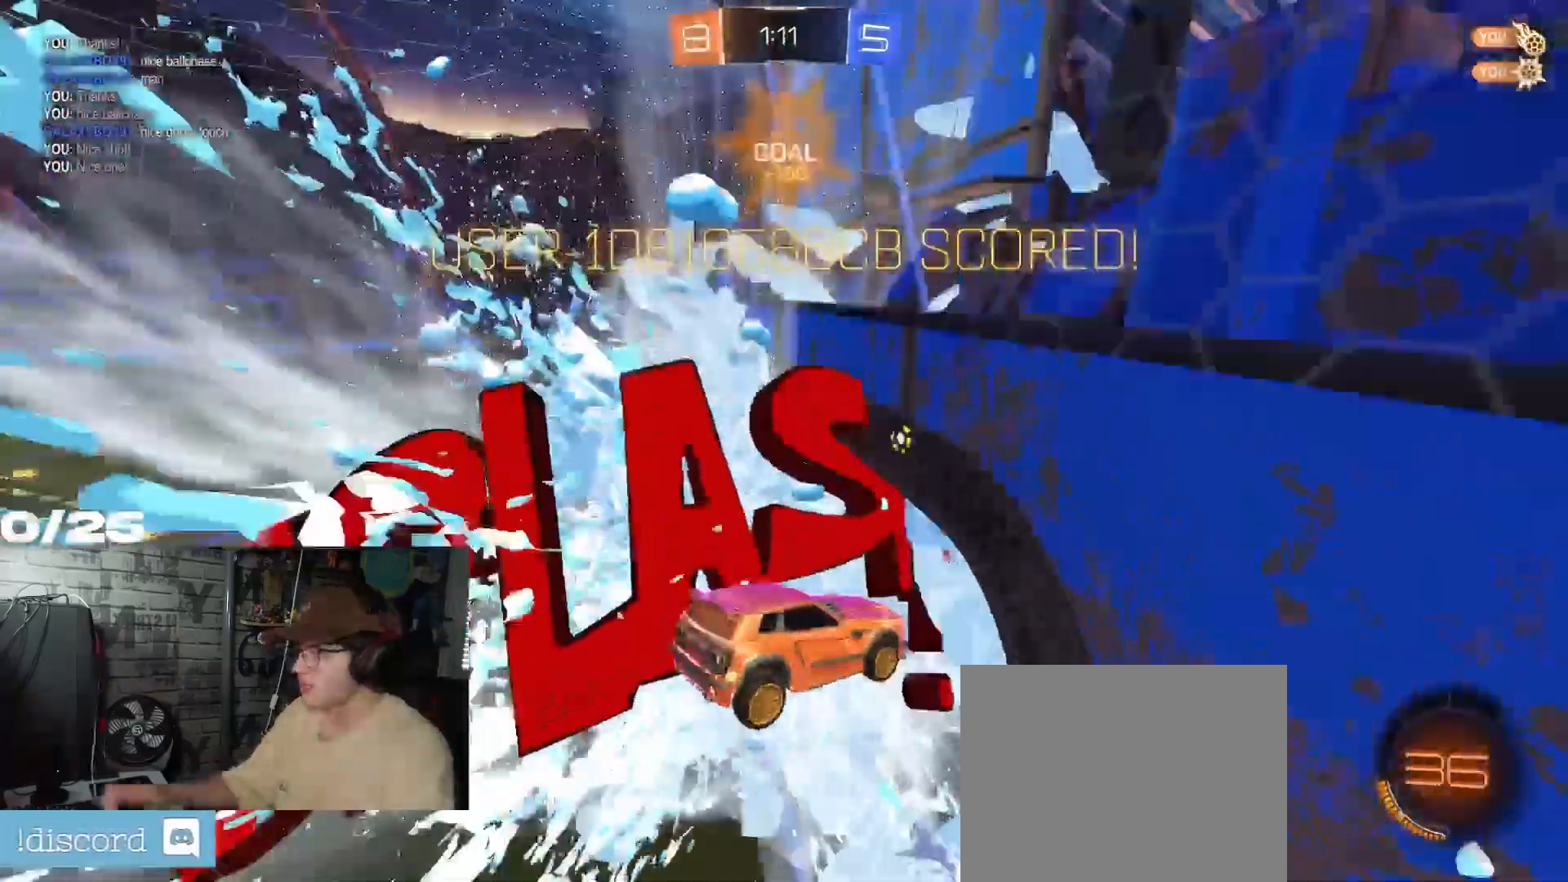
{"buttons": [], "left_stick": "center", "right_stick": "center", "events": []}
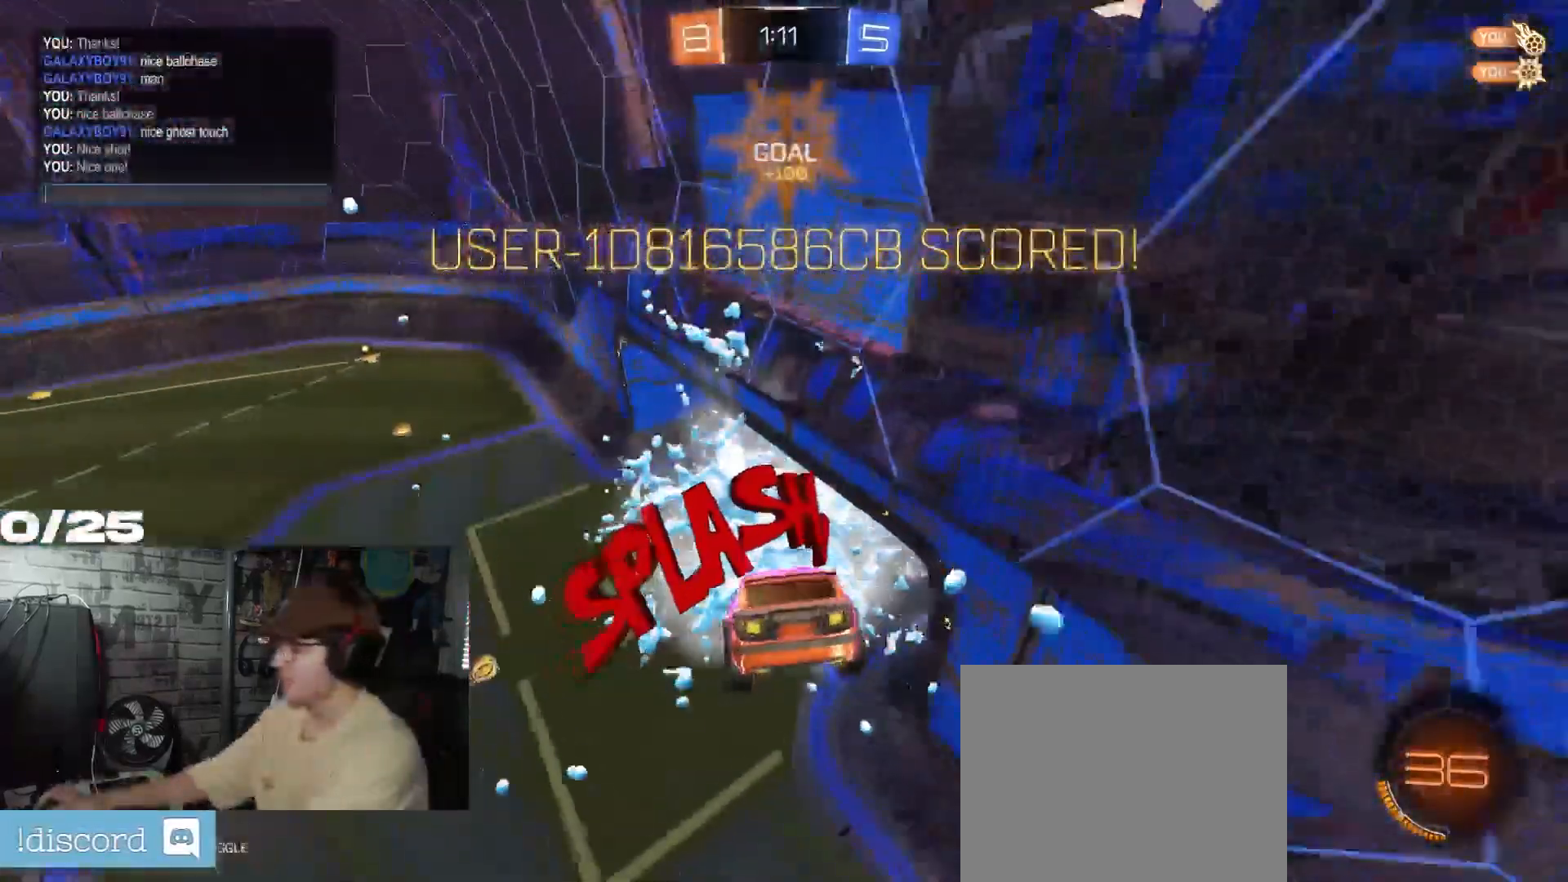
{"buttons": ["L2"], "left_stick": "center", "right_stick": "center", "events": [[117, "L2", "down"]]}
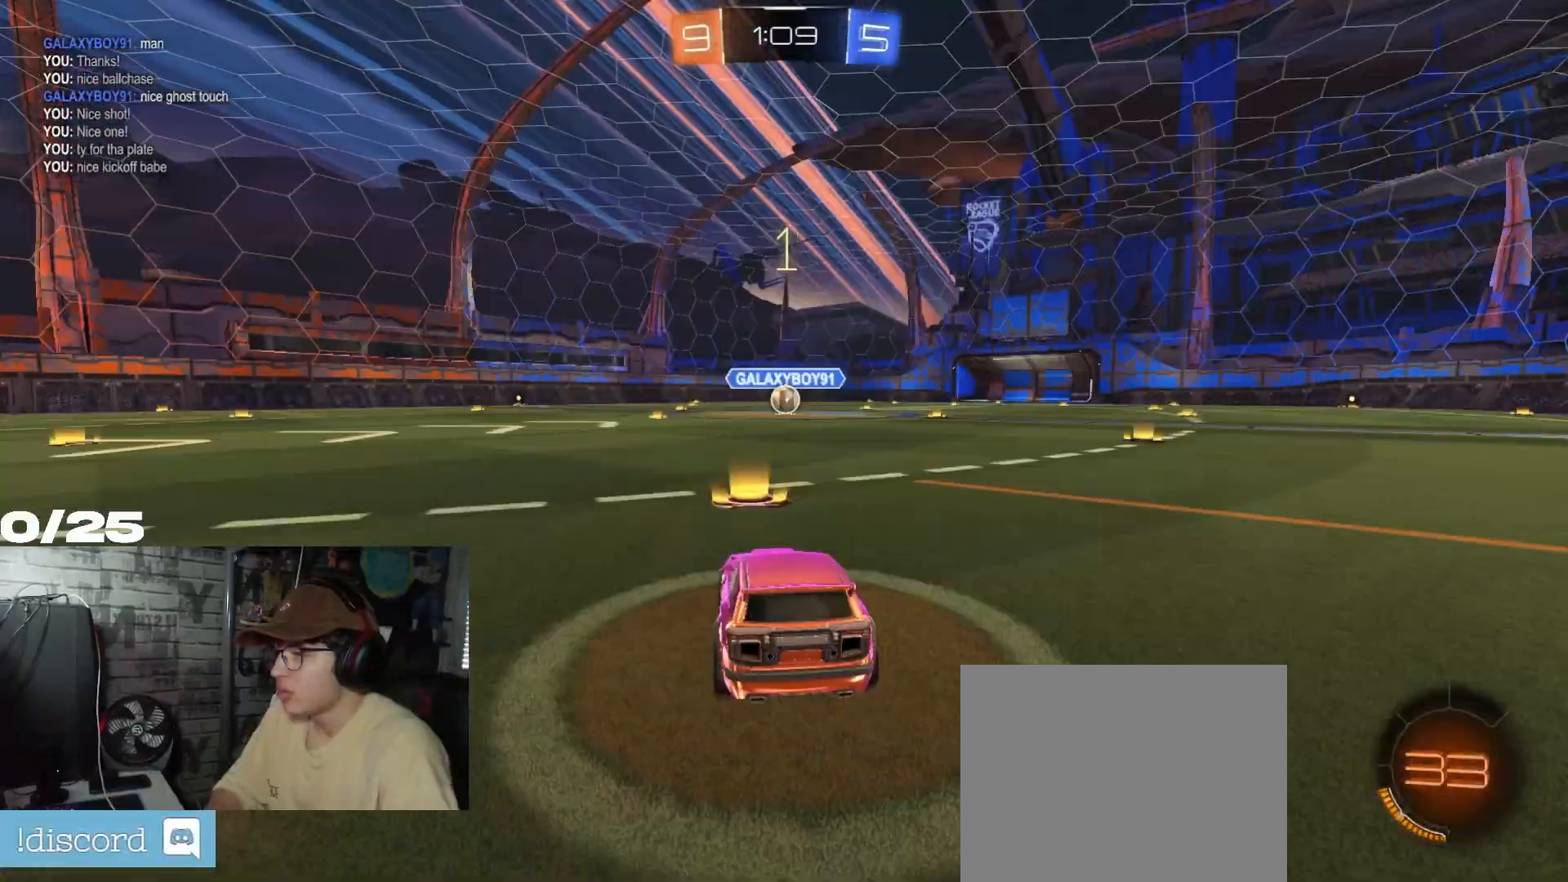
{"buttons": ["L2"], "left_stick": "center", "right_stick": "center", "events": []}
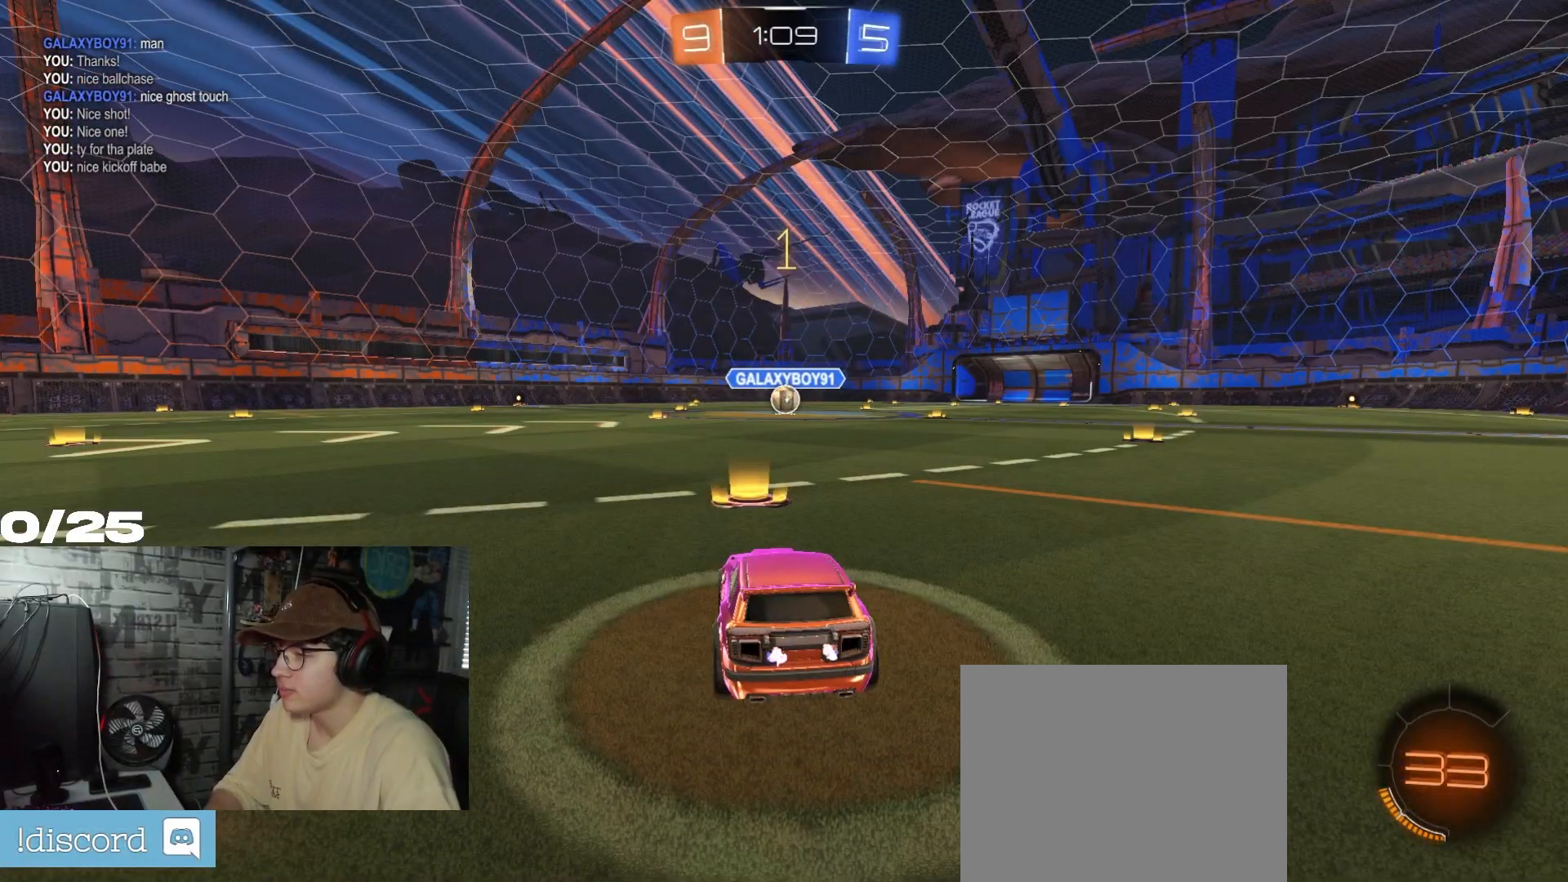
{"buttons": ["L2"], "left_stick": "center", "right_stick": "center", "events": [[334, "left_stick", "left"], [484, "left_stick", "center"]]}
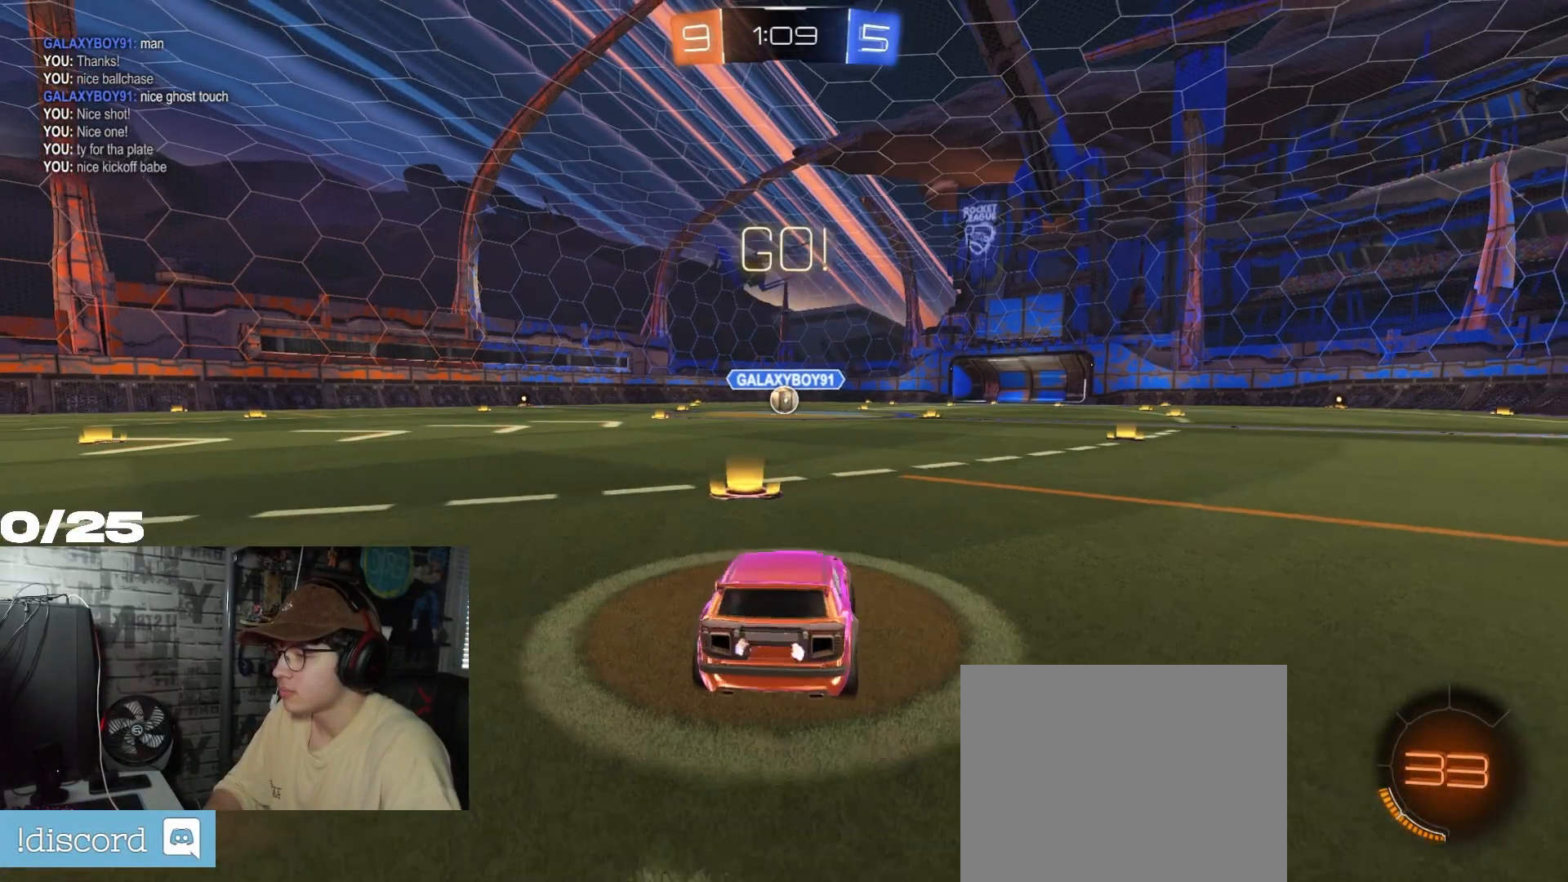
{"buttons": ["A", "L2"], "left_stick": "down", "right_stick": "center", "events": [[284, "left_stick", "down"], [367, "A", "down"], [418, "A", "up"], [484, "A", "down"]]}
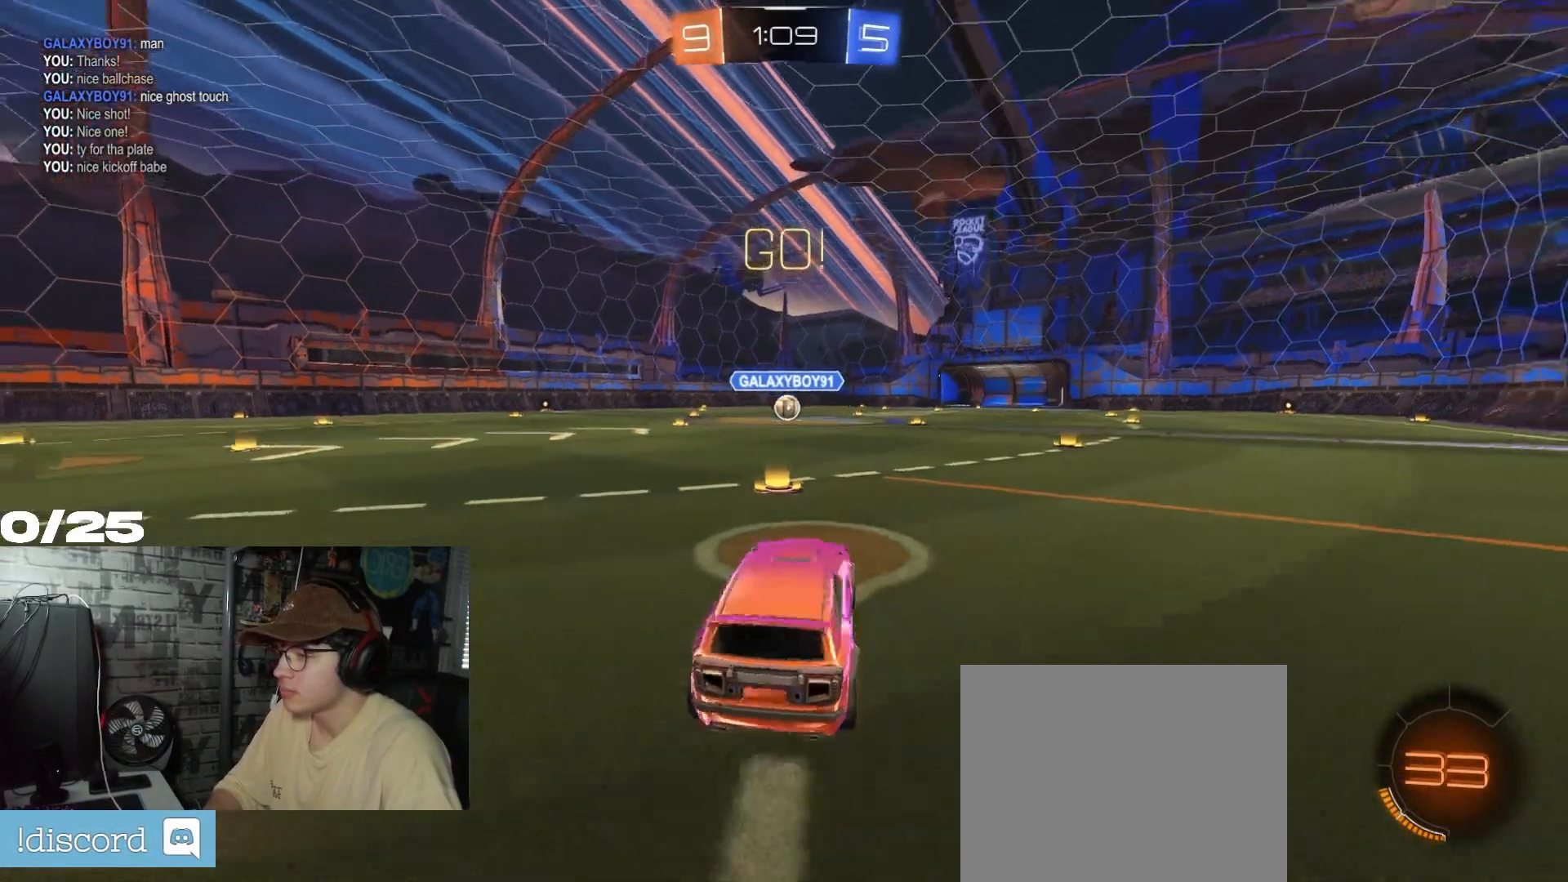
{"buttons": [], "left_stick": "center", "right_stick": "center", "events": [[50, "L2", "up"], [100, "left_stick", "center"], [133, "A", "up"]]}
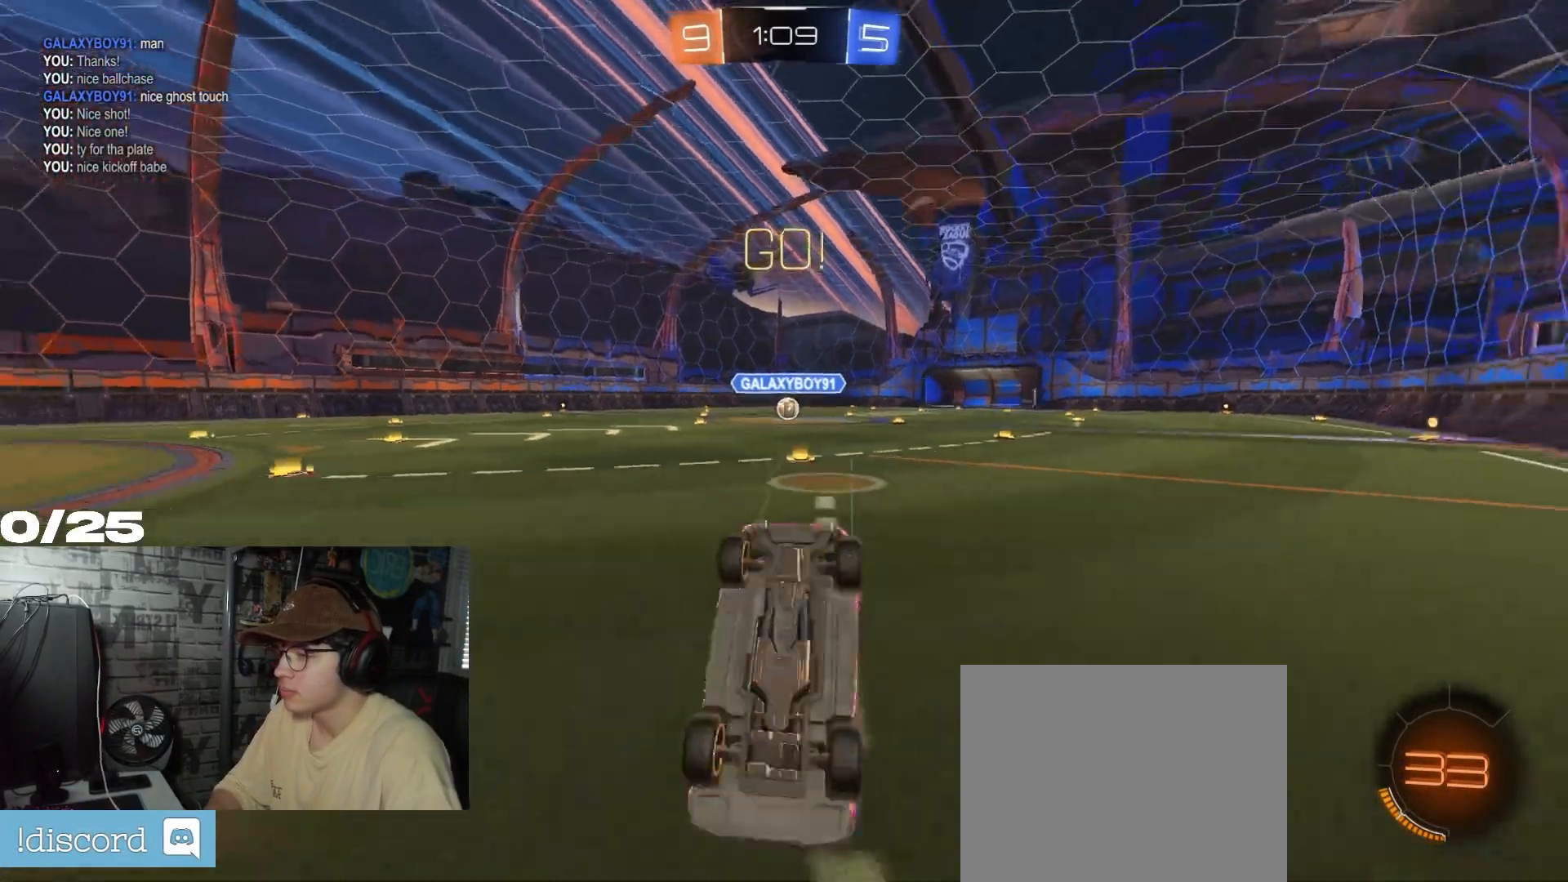
{"buttons": [], "left_stick": "center", "right_stick": "center", "events": []}
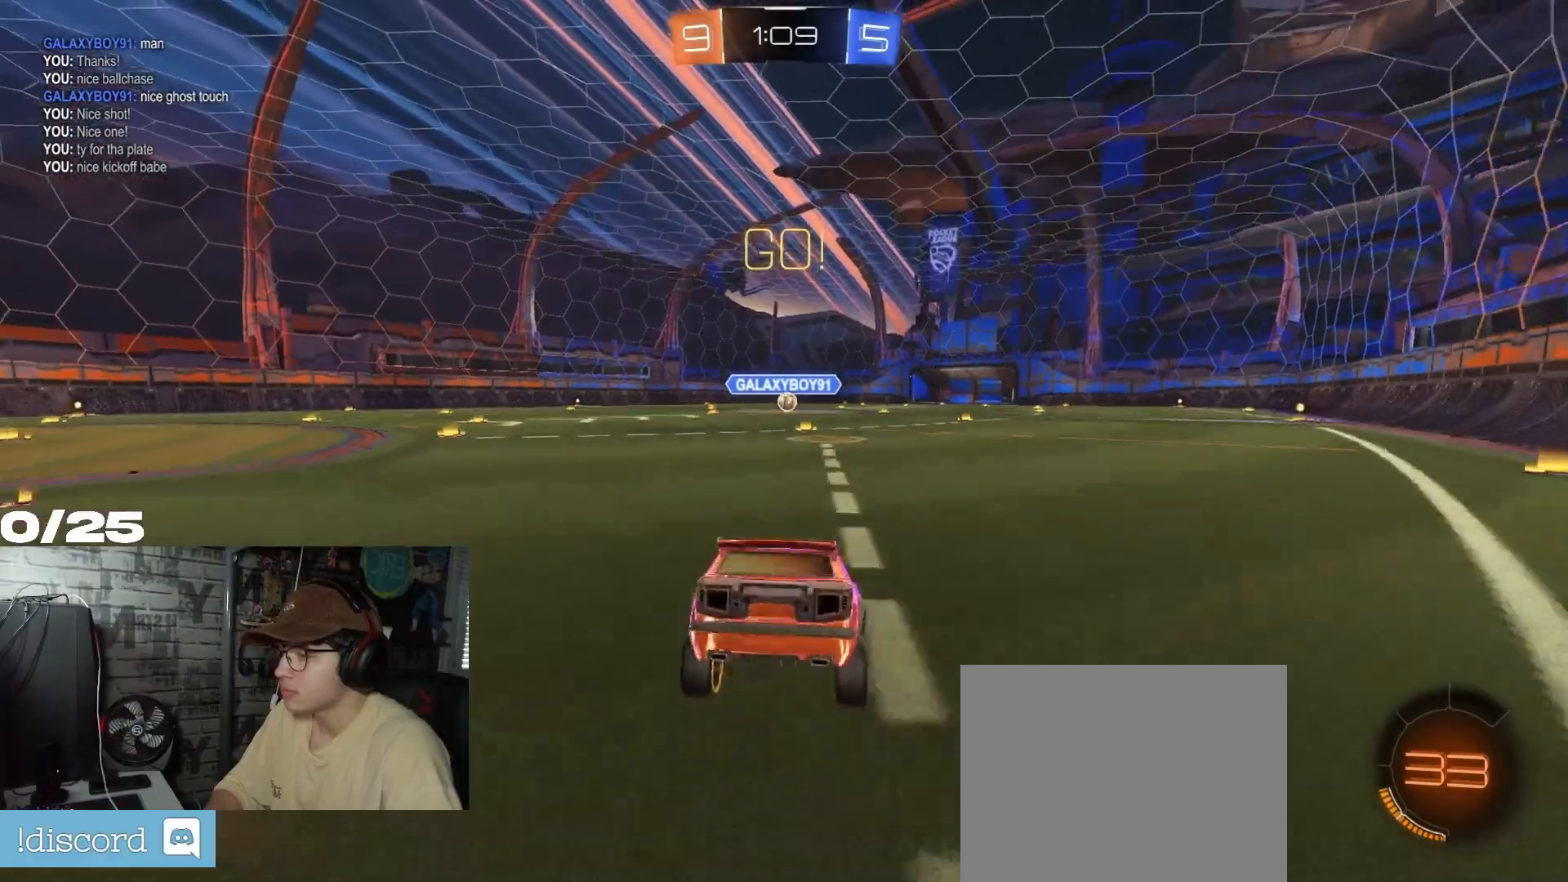
{"buttons": ["R2"], "left_stick": "center", "right_stick": "center", "events": [[134, "R2", "down"]]}
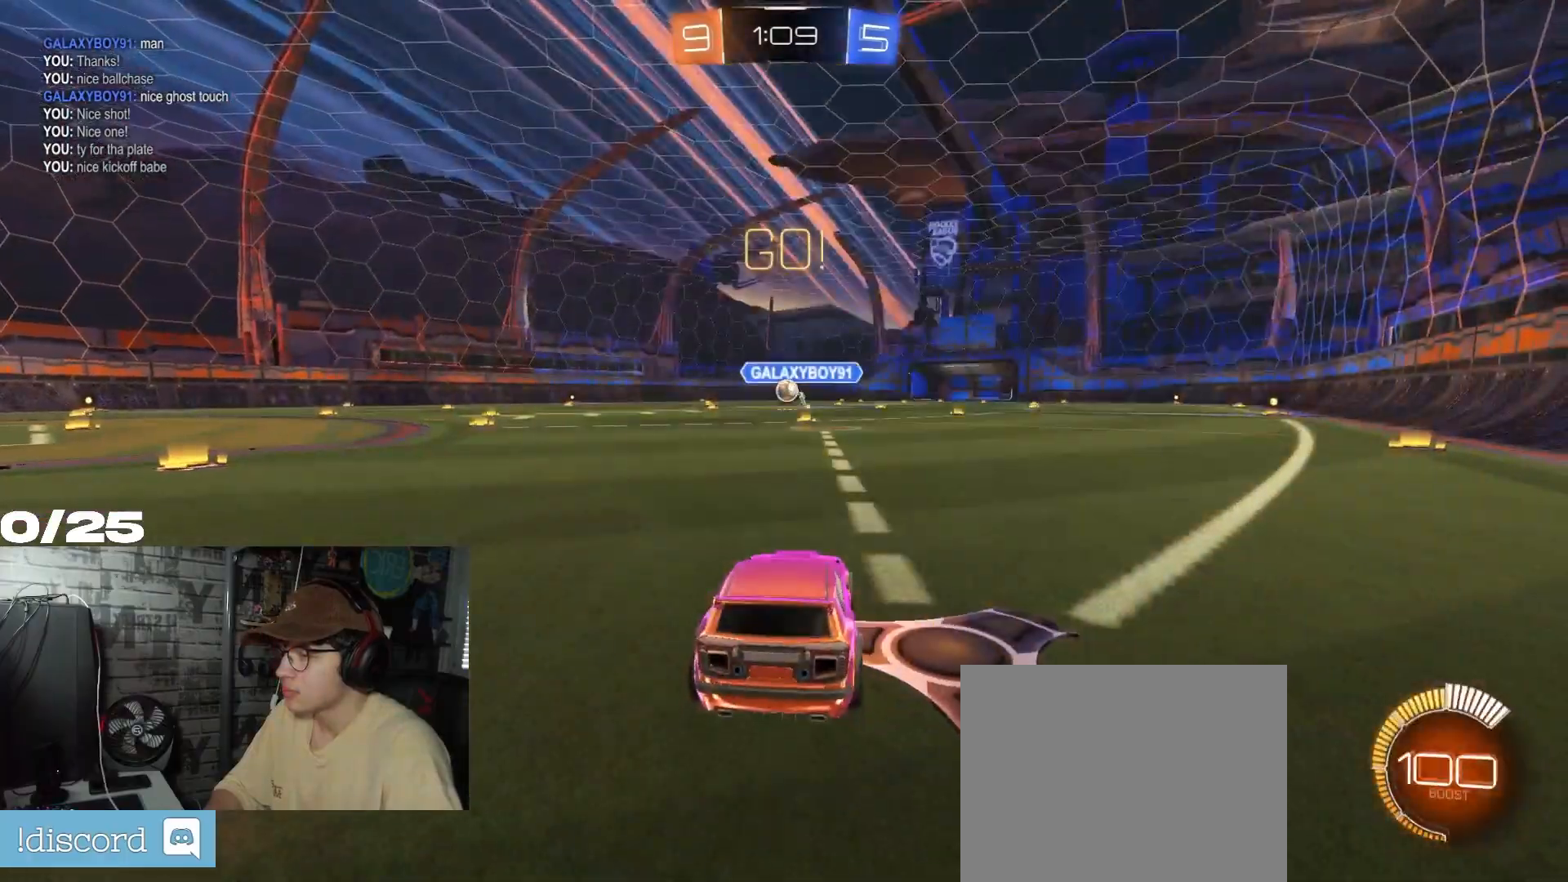
{"buttons": ["R2"], "left_stick": "center", "right_stick": "center", "events": [[133, "left_stick", "right"], [183, "left_stick", "center"], [333, "left_stick", "down-left"], [434, "left_stick", "center"]]}
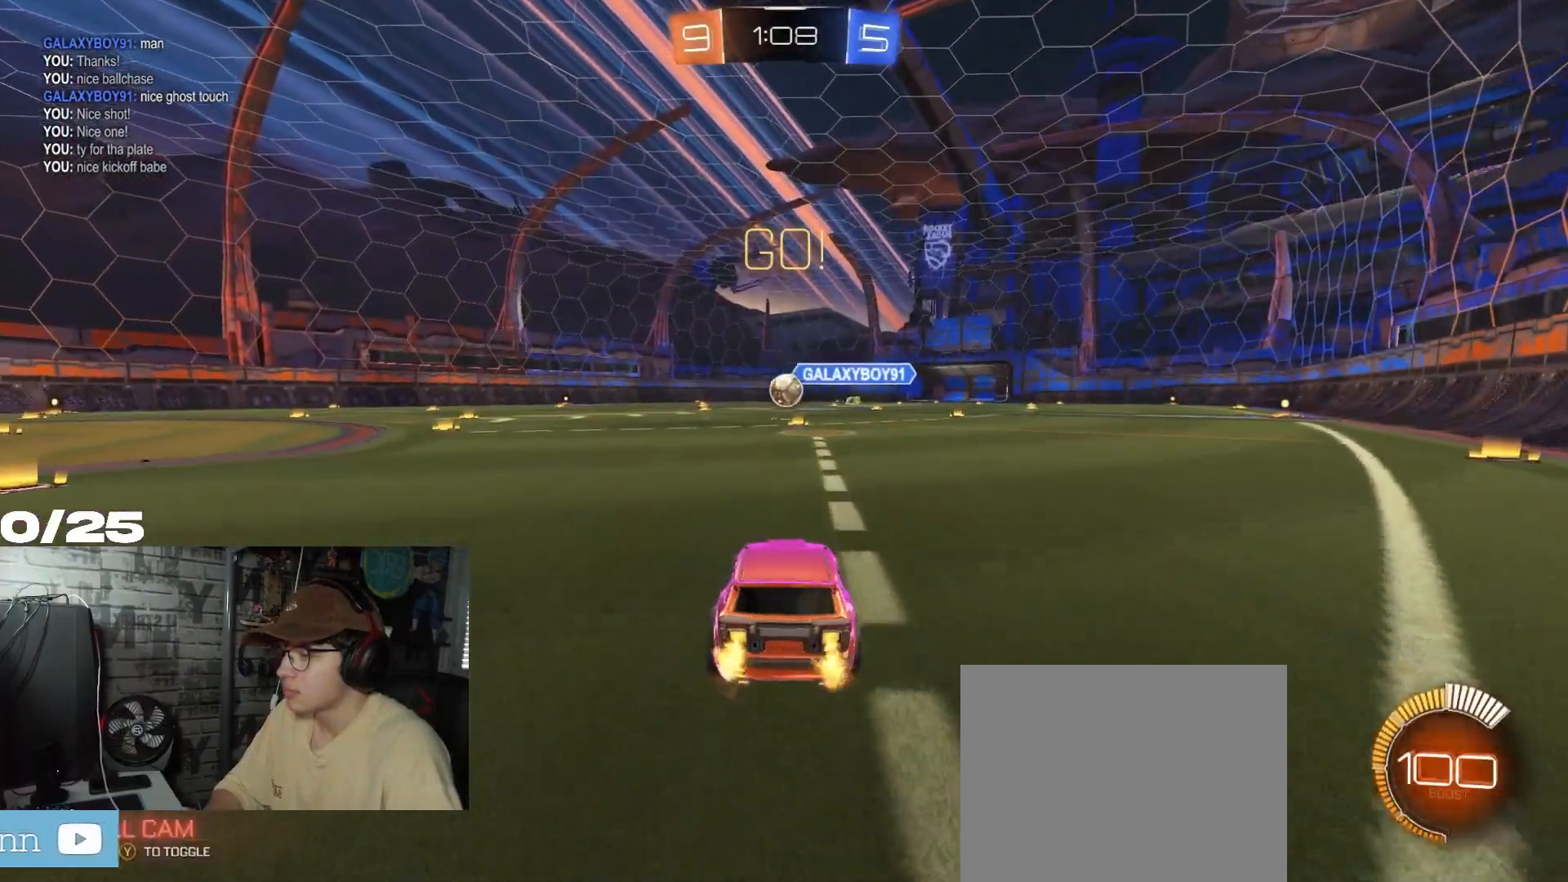
{"buttons": ["R2"], "left_stick": "center", "right_stick": "center", "events": []}
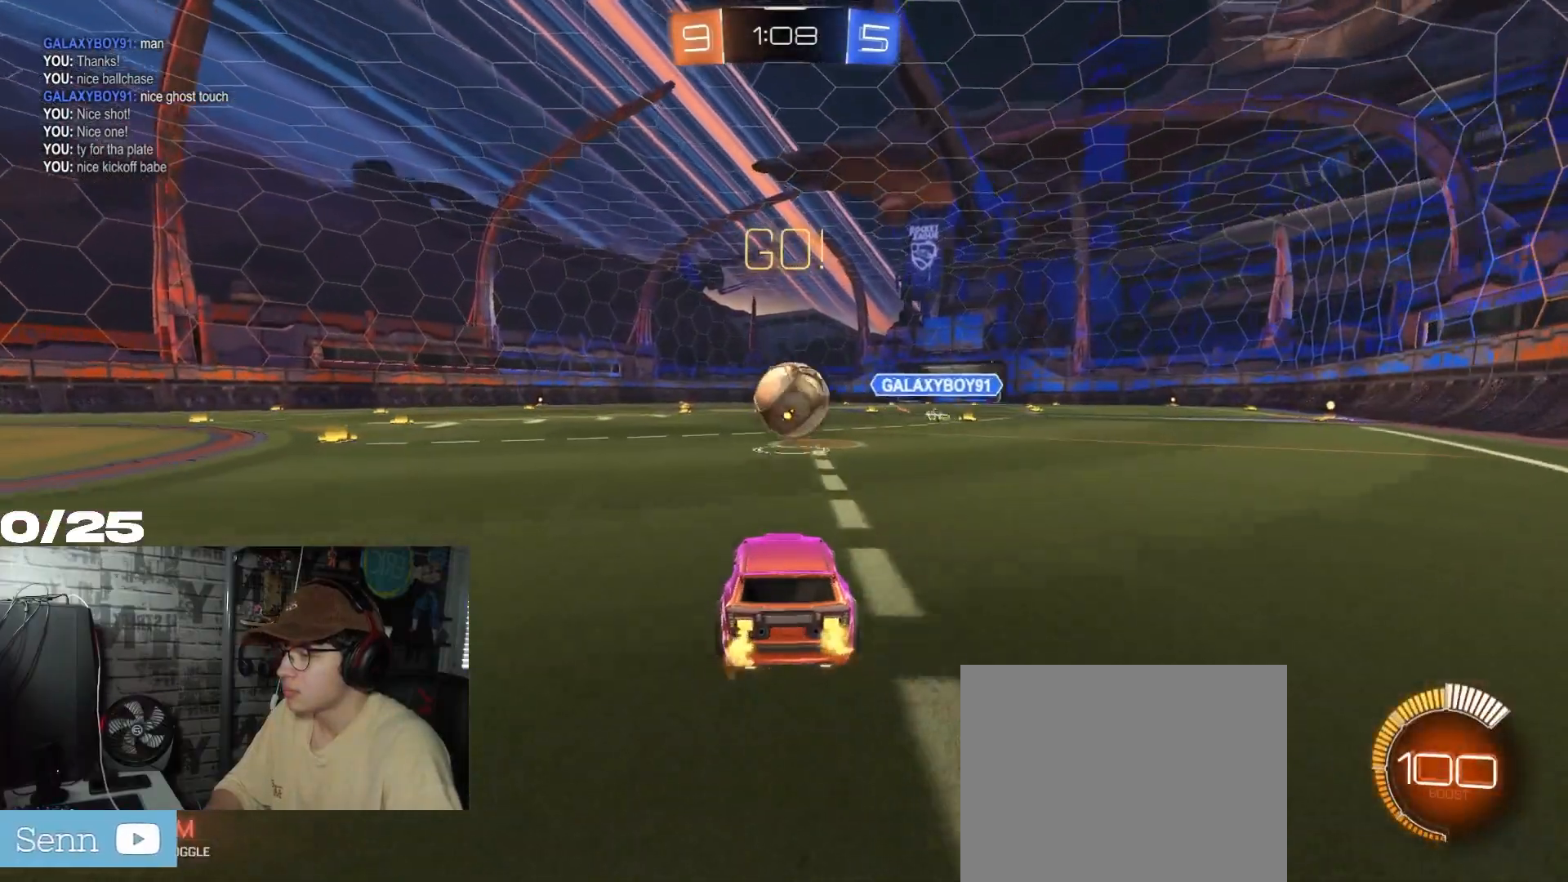
{"buttons": ["L2", "R2"], "left_stick": "right", "right_stick": "center", "events": [[66, "left_stick", "right"], [117, "R1", "down"], [150, "left_stick", "center"], [267, "R1", "up"], [367, "R2", "up"], [383, "left_stick", "right"], [434, "L2", "down"], [500, "R2", "down"]]}
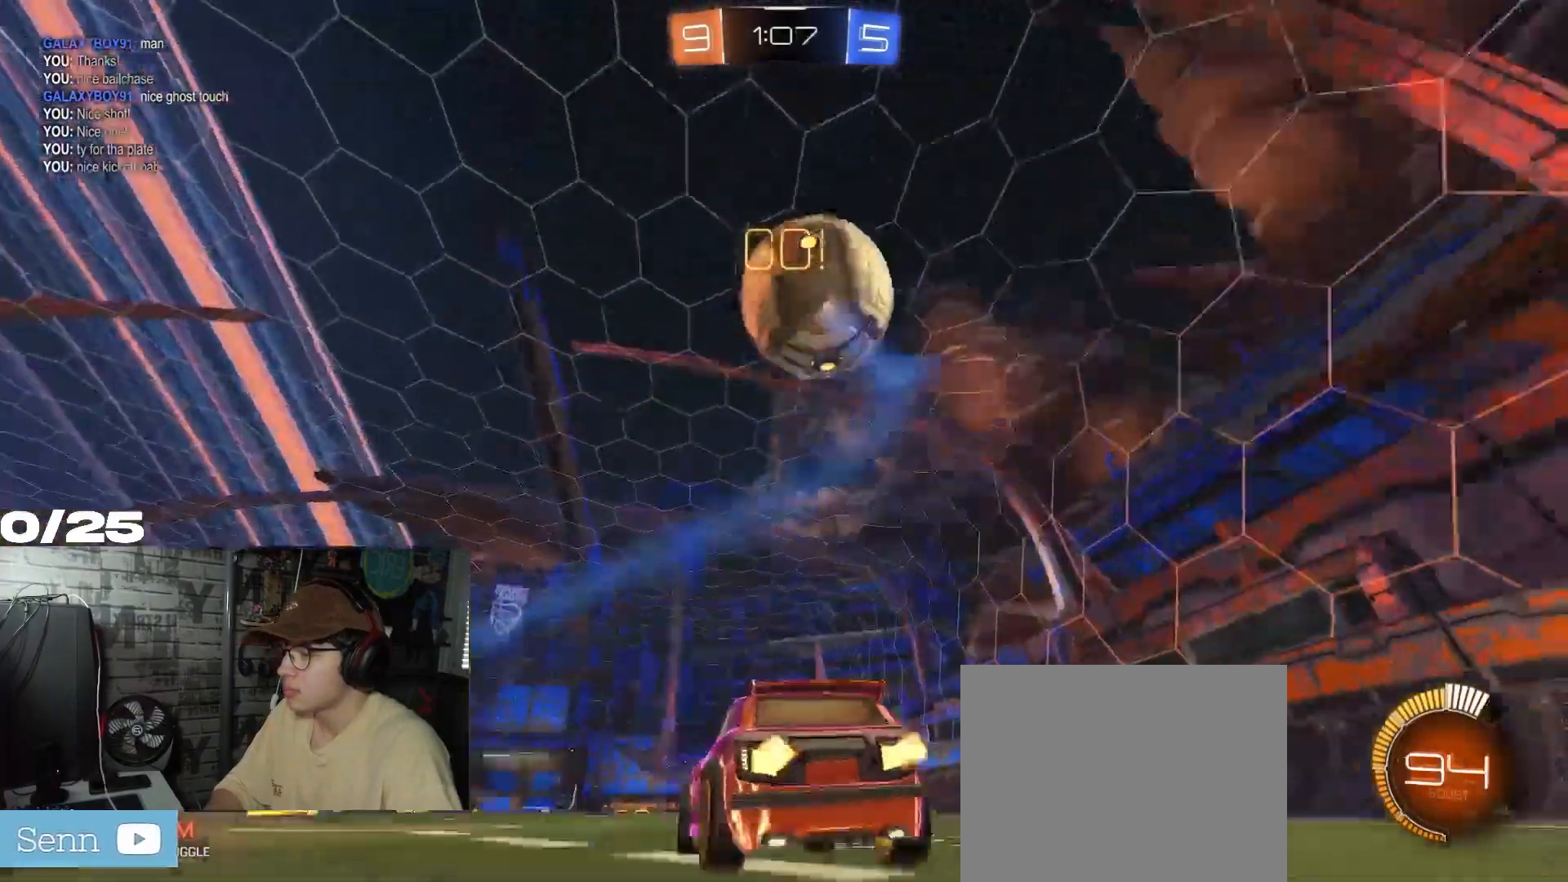
{"buttons": ["A", "R2"], "left_stick": "center", "right_stick": "center", "events": [[67, "left_stick", "center"], [84, "L2", "up"], [267, "A", "down"], [317, "left_stick", "down-right"], [467, "A", "up"], [484, "left_stick", "center"], [501, "A", "down"]]}
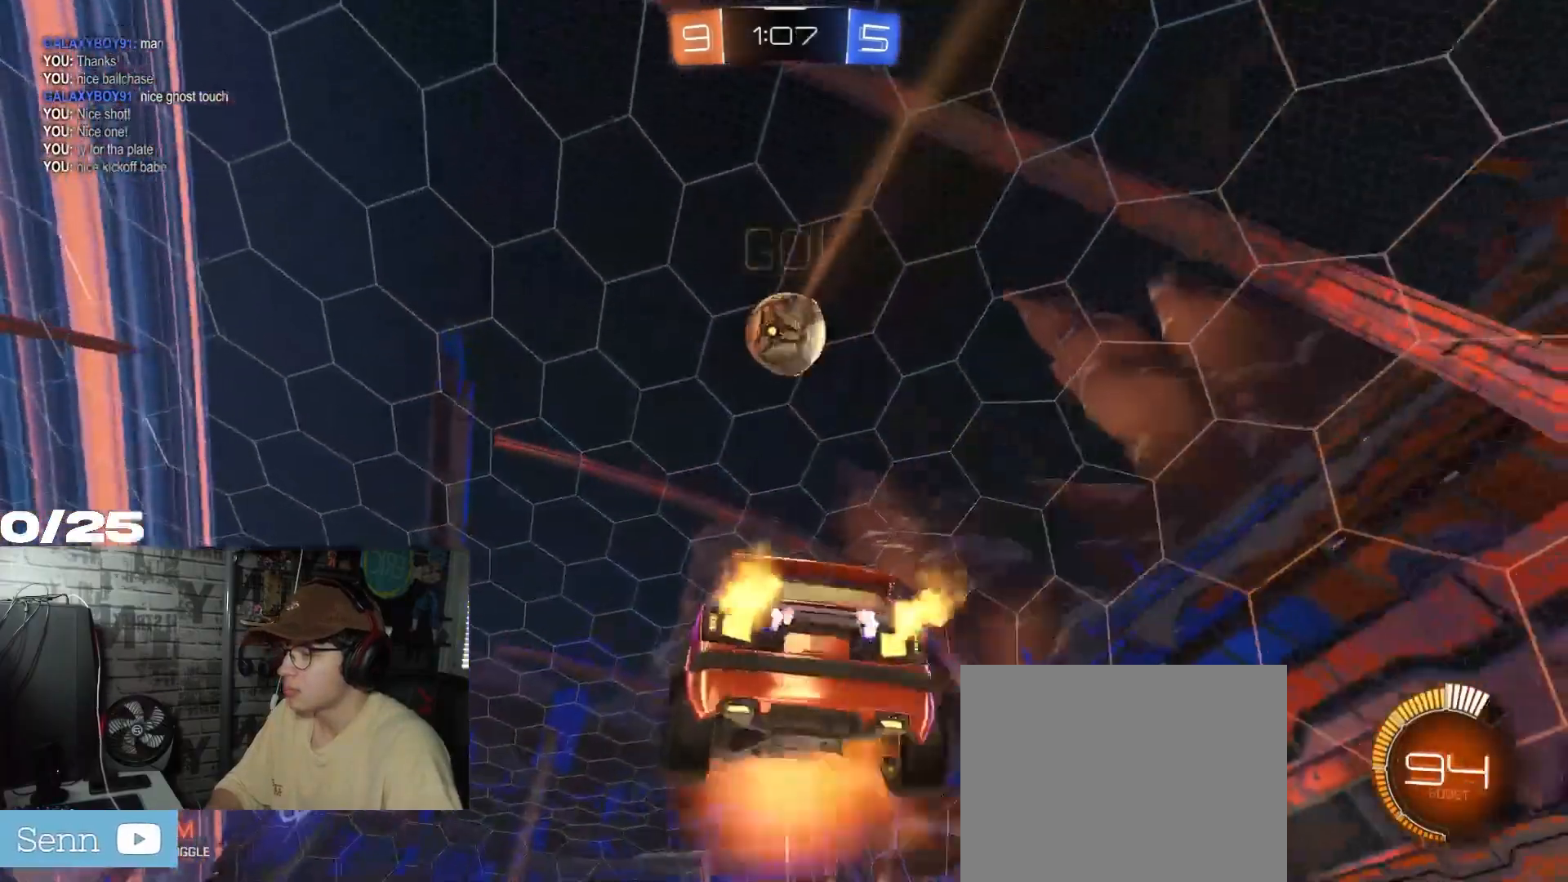
{"buttons": ["R1", "R2"], "left_stick": "right", "right_stick": "center", "events": [[66, "left_stick", "down-left"], [200, "A", "up"], [217, "left_stick", "center"], [233, "R1", "down"], [434, "left_stick", "right"]]}
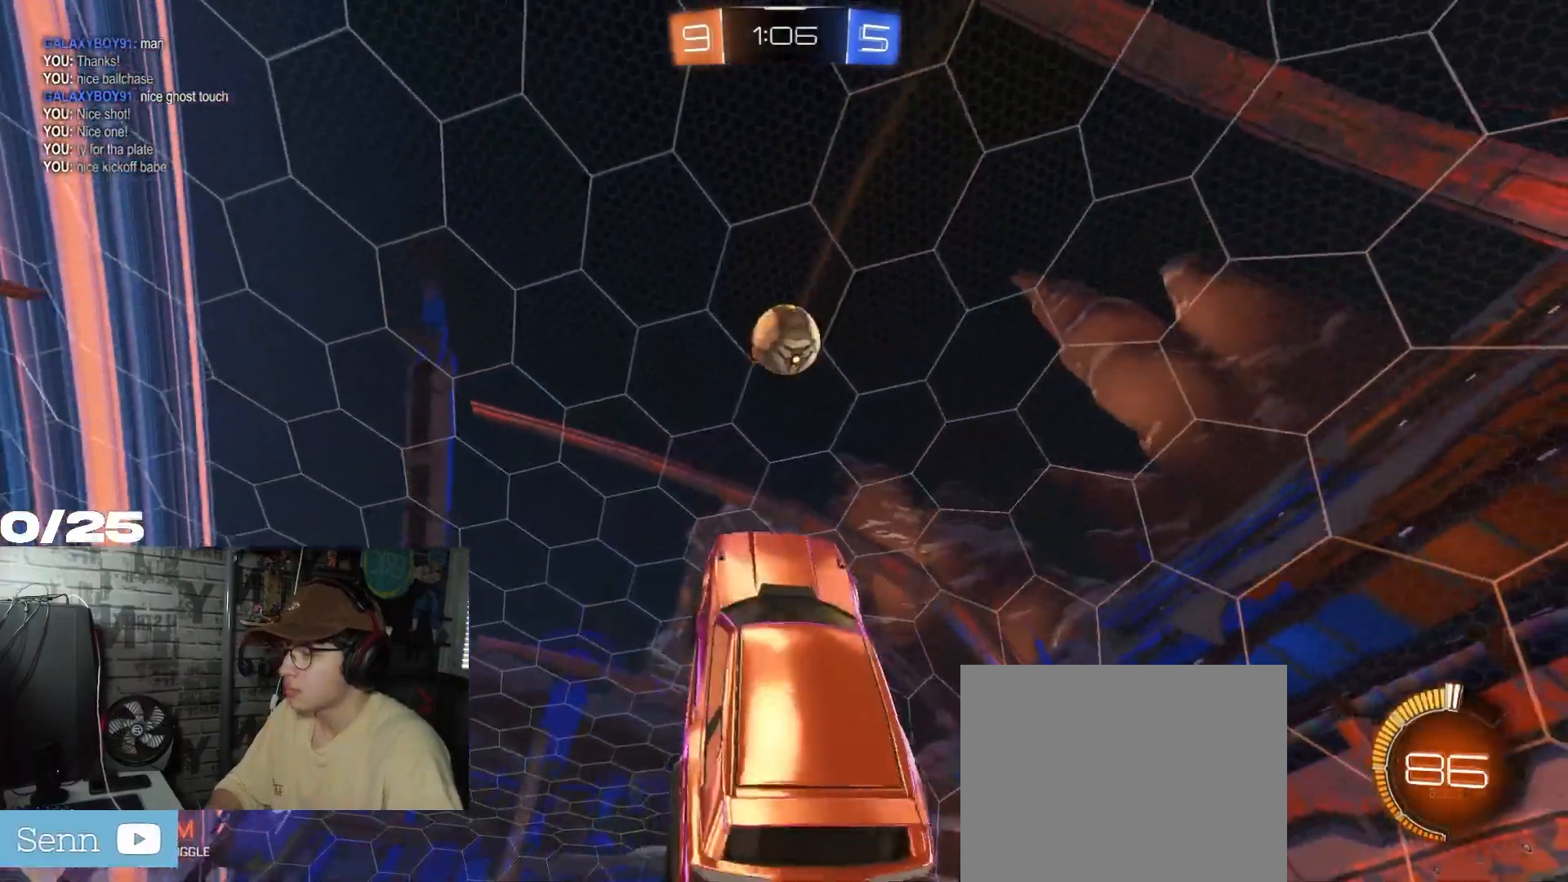
{"buttons": ["R2"], "left_stick": "up", "right_stick": "center", "events": [[84, "left_stick", "center"], [167, "R1", "up"], [284, "left_stick", "up"], [301, "R1", "down"], [334, "left_stick", "center"], [434, "left_stick", "up"], [501, "R1", "up"]]}
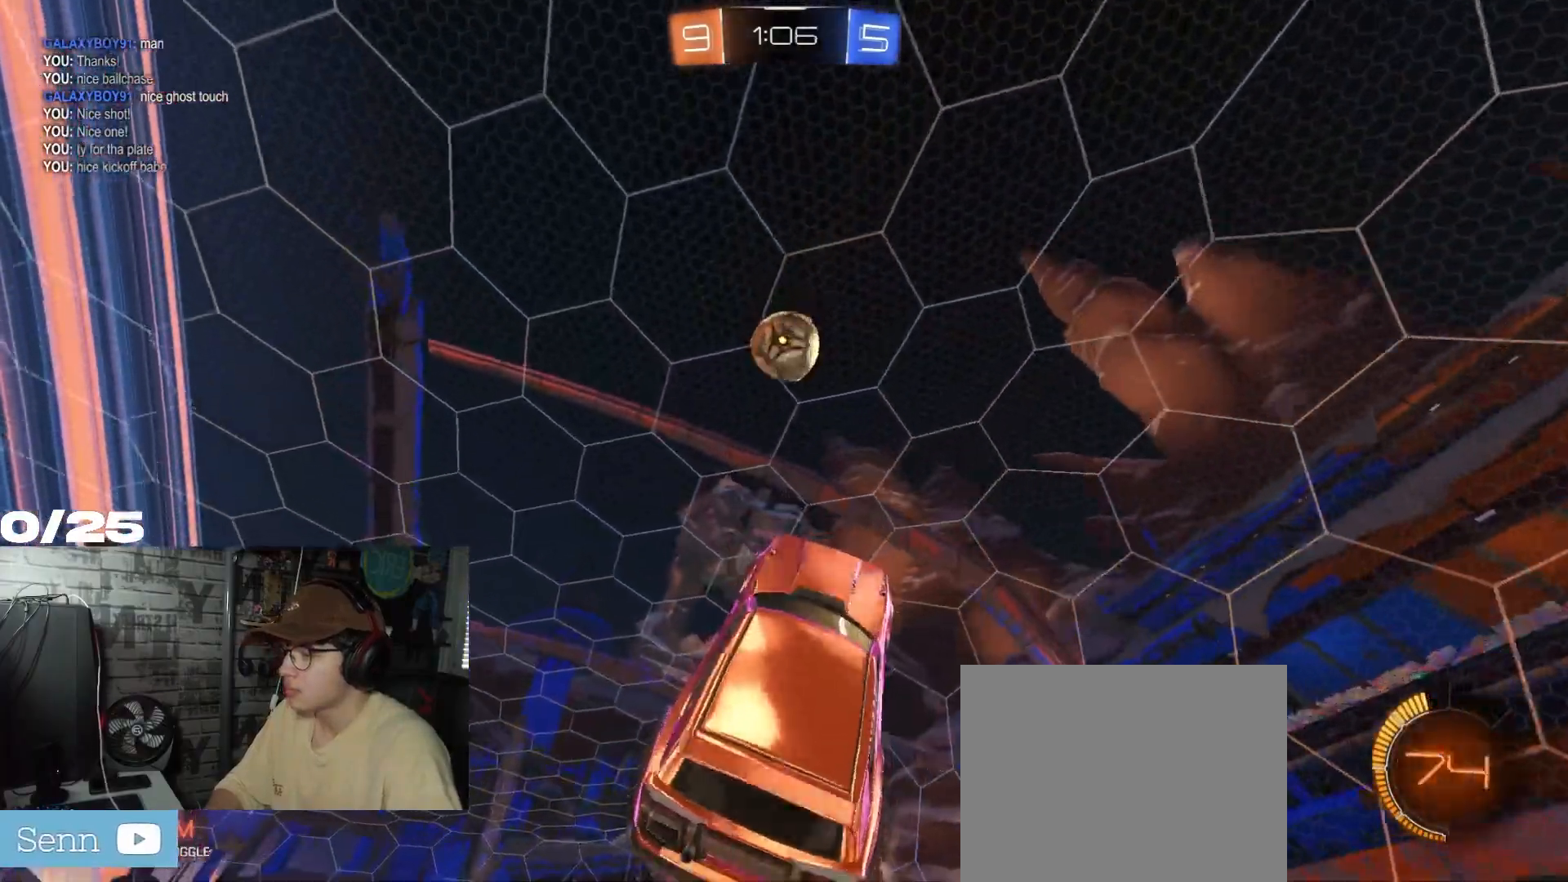
{"buttons": ["R2"], "left_stick": "center", "right_stick": "center", "events": [[66, "left_stick", "center"], [133, "R1", "down"], [333, "left_stick", "down-left"], [350, "R1", "up"], [434, "left_stick", "center"]]}